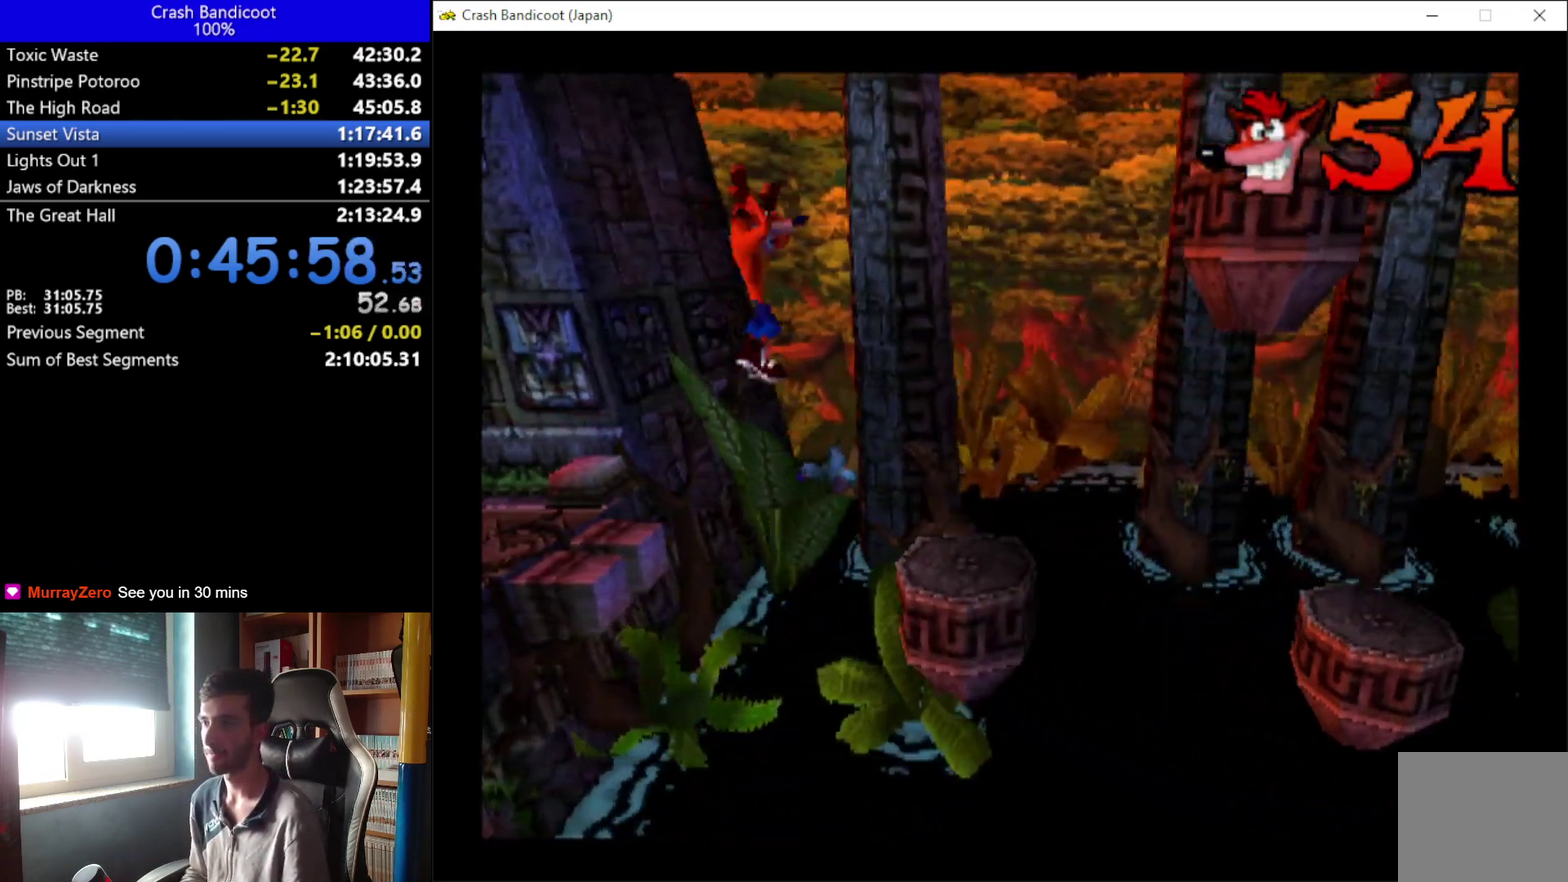
Gameplay with a controller (Xbox layout); each line is a JSON object with the inputs held at the frame after it. "events" lists button and stick changes between this image and that frame as [ms after this image, input, new state], when the widget could be followed in between. Not read: R3 right_stick.
{"buttons": [], "left_stick": "center", "events": [[33, "A", "up"], [33, "DPAD_UP", "up"], [33, "X", "up"], [200, "DPAD_RIGHT", "up"]]}
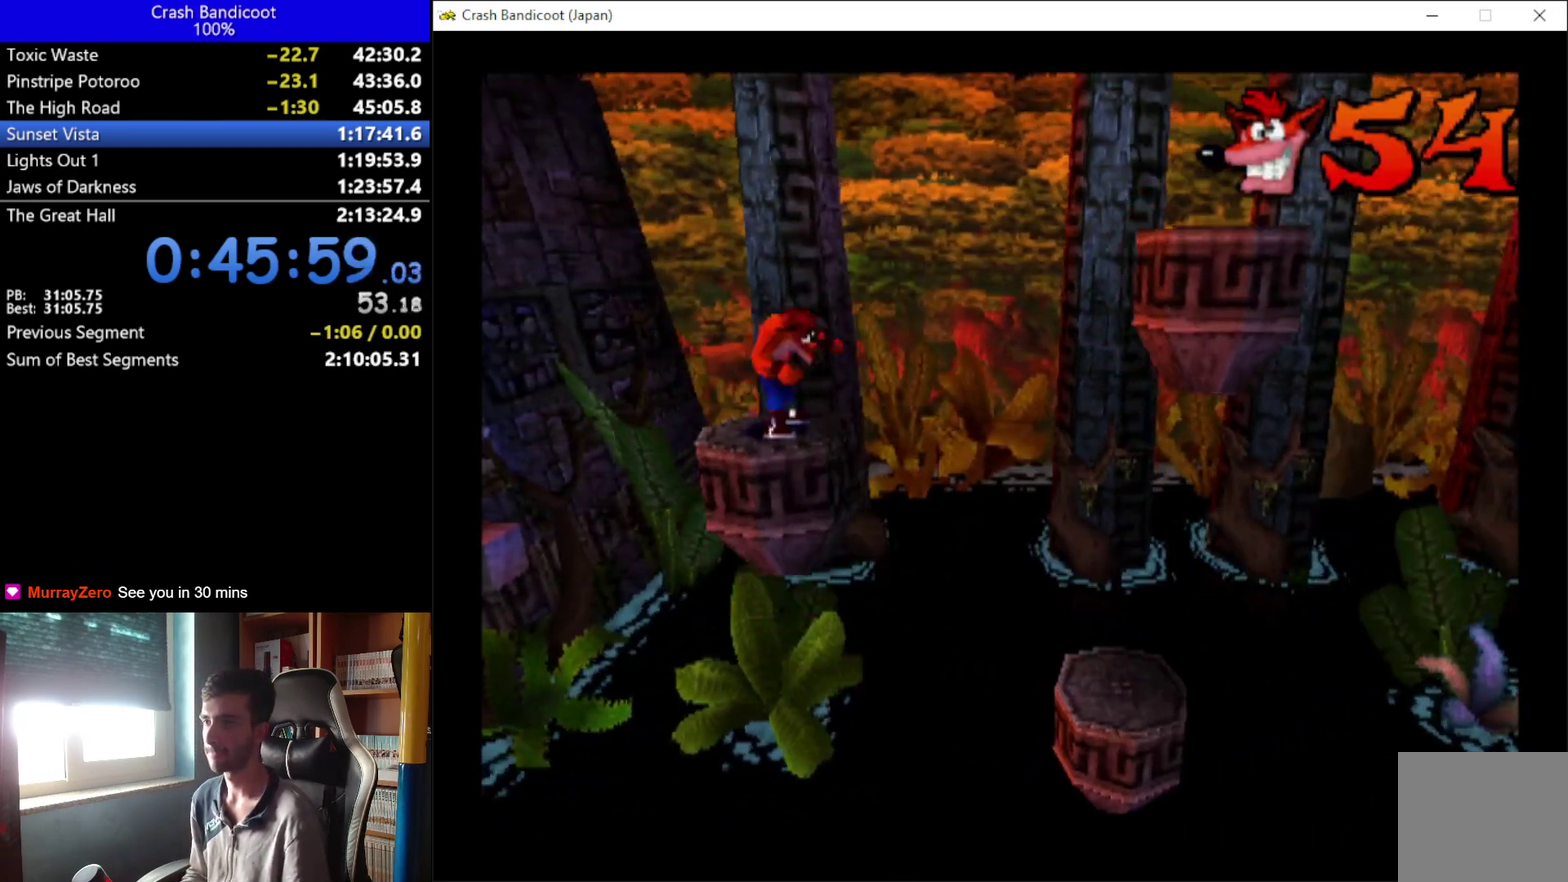
{"buttons": [], "left_stick": "center", "events": []}
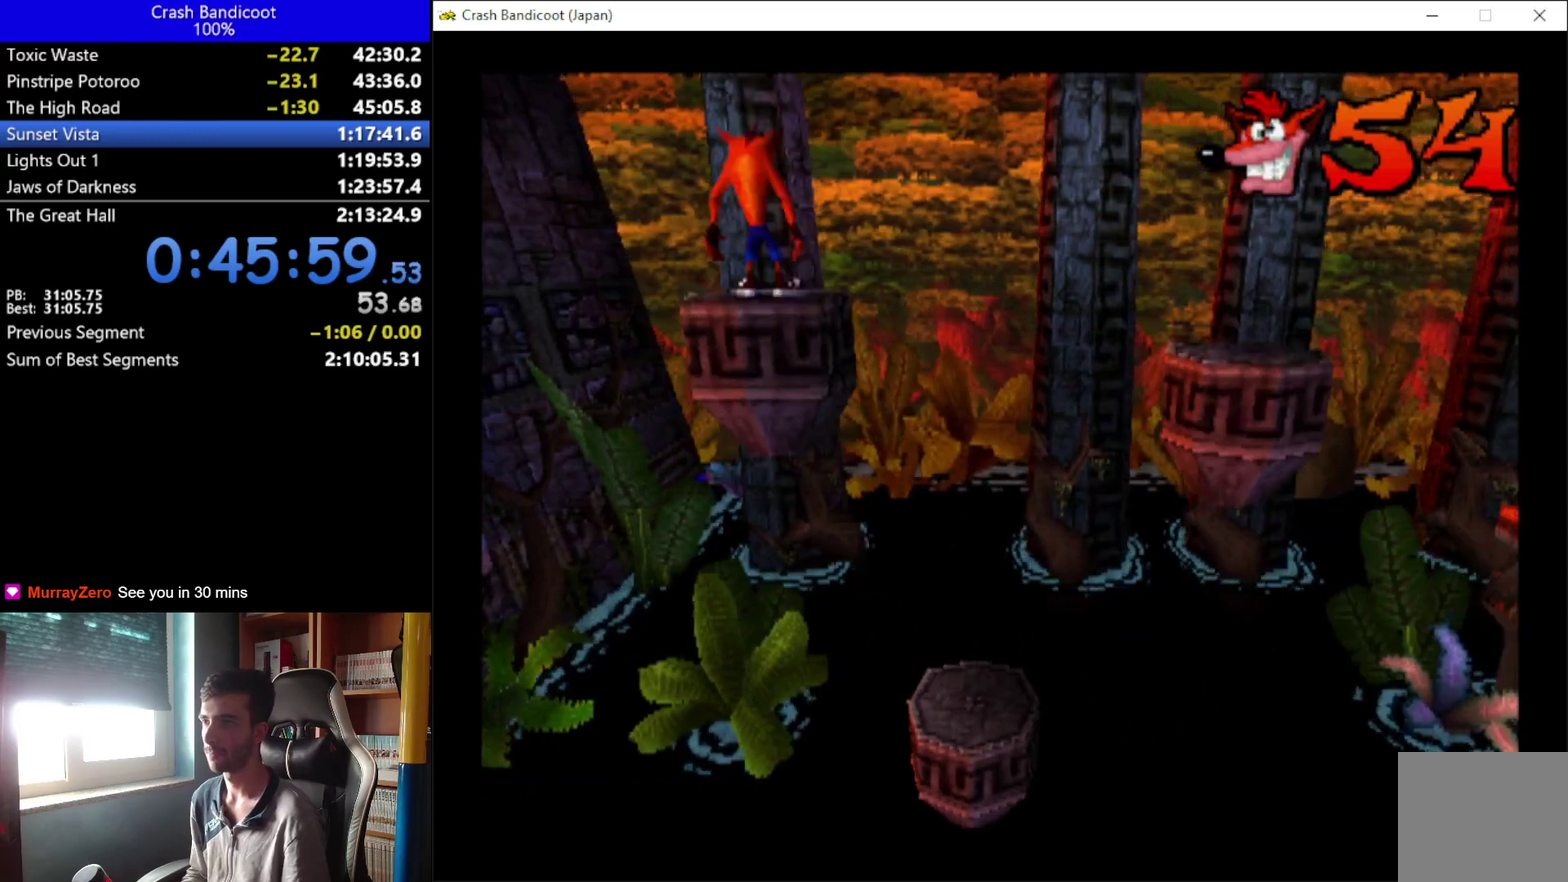
{"buttons": [], "left_stick": "center", "events": [[33, "DPAD_RIGHT", "down"], [100, "DPAD_RIGHT", "up"]]}
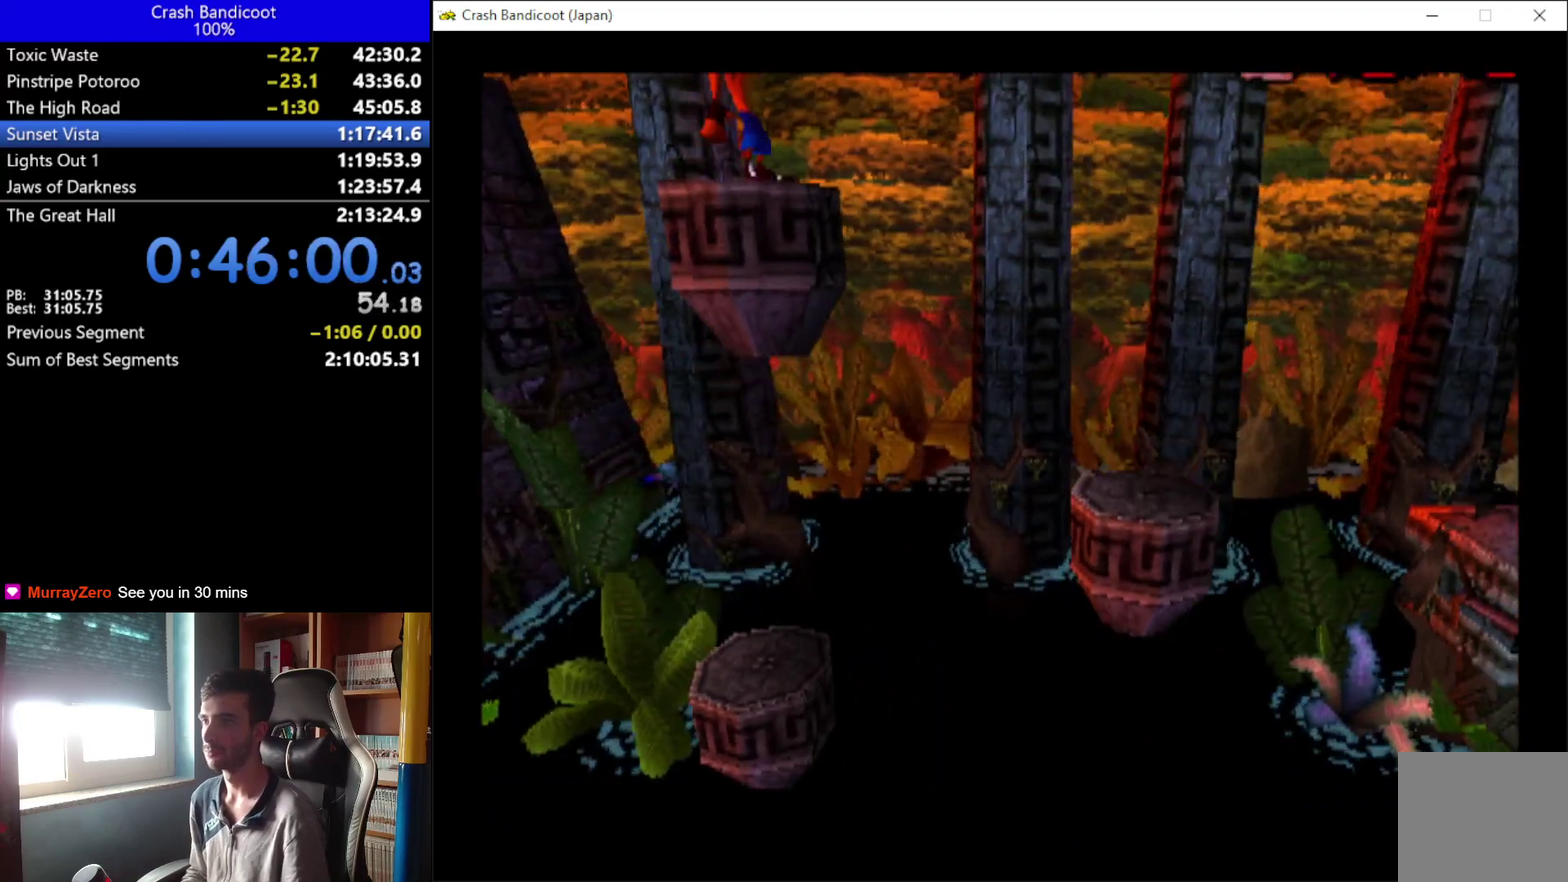
{"buttons": ["DPAD_RIGHT"], "left_stick": "center", "events": [[500, "DPAD_RIGHT", "down"]]}
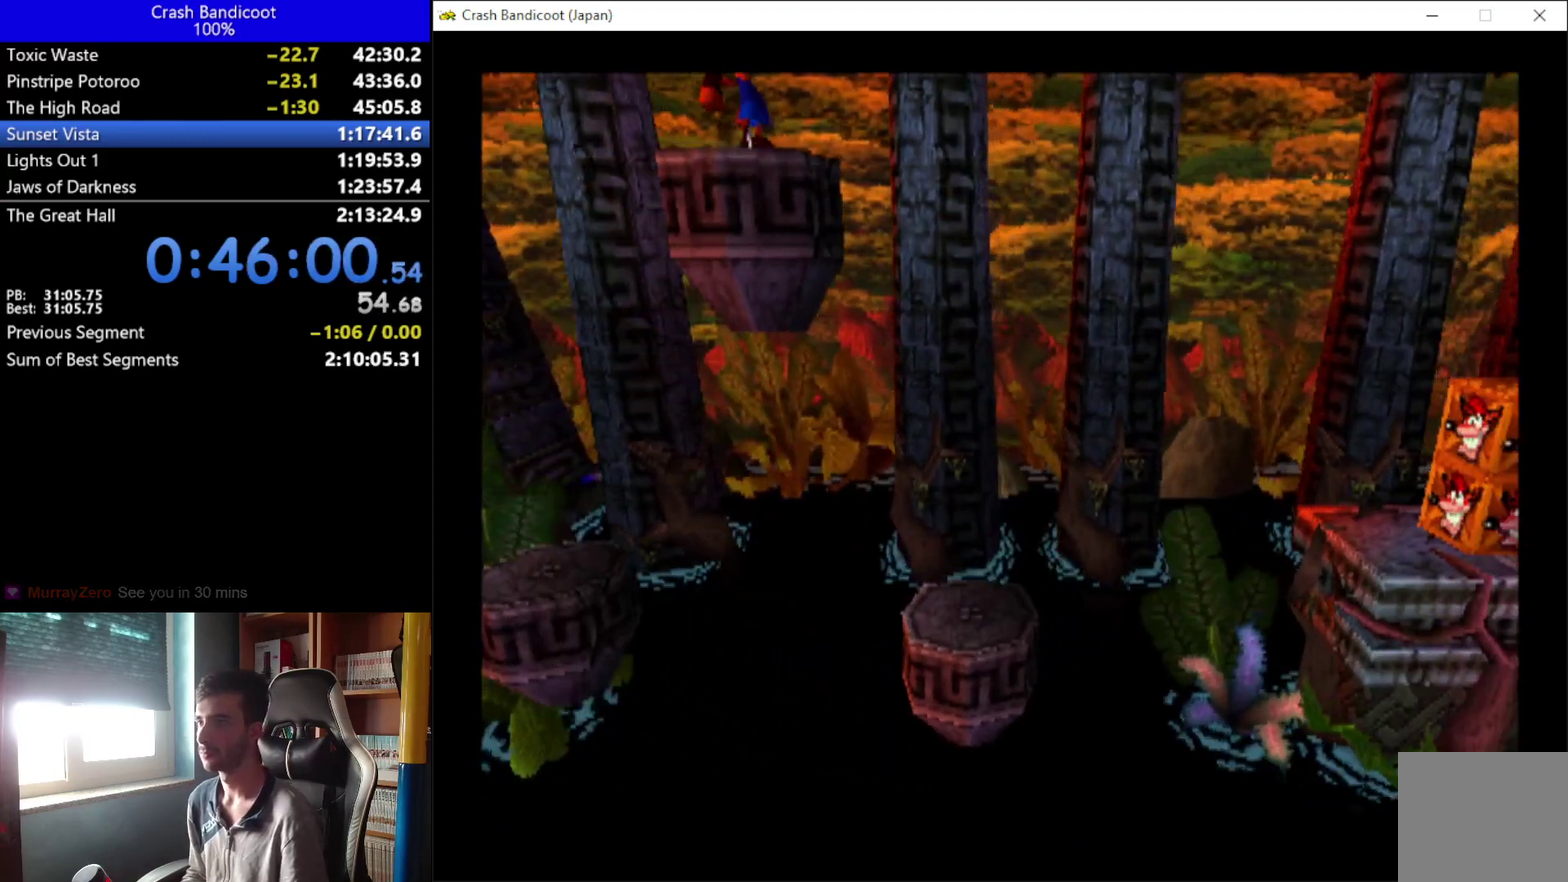
{"buttons": ["A", "X", "DPAD_UP", "DPAD_RIGHT"], "left_stick": "center", "events": [[300, "A", "down"], [300, "DPAD_DOWN", "down"], [333, "X", "down"], [400, "DPAD_DOWN", "up"], [433, "DPAD_UP", "down"]]}
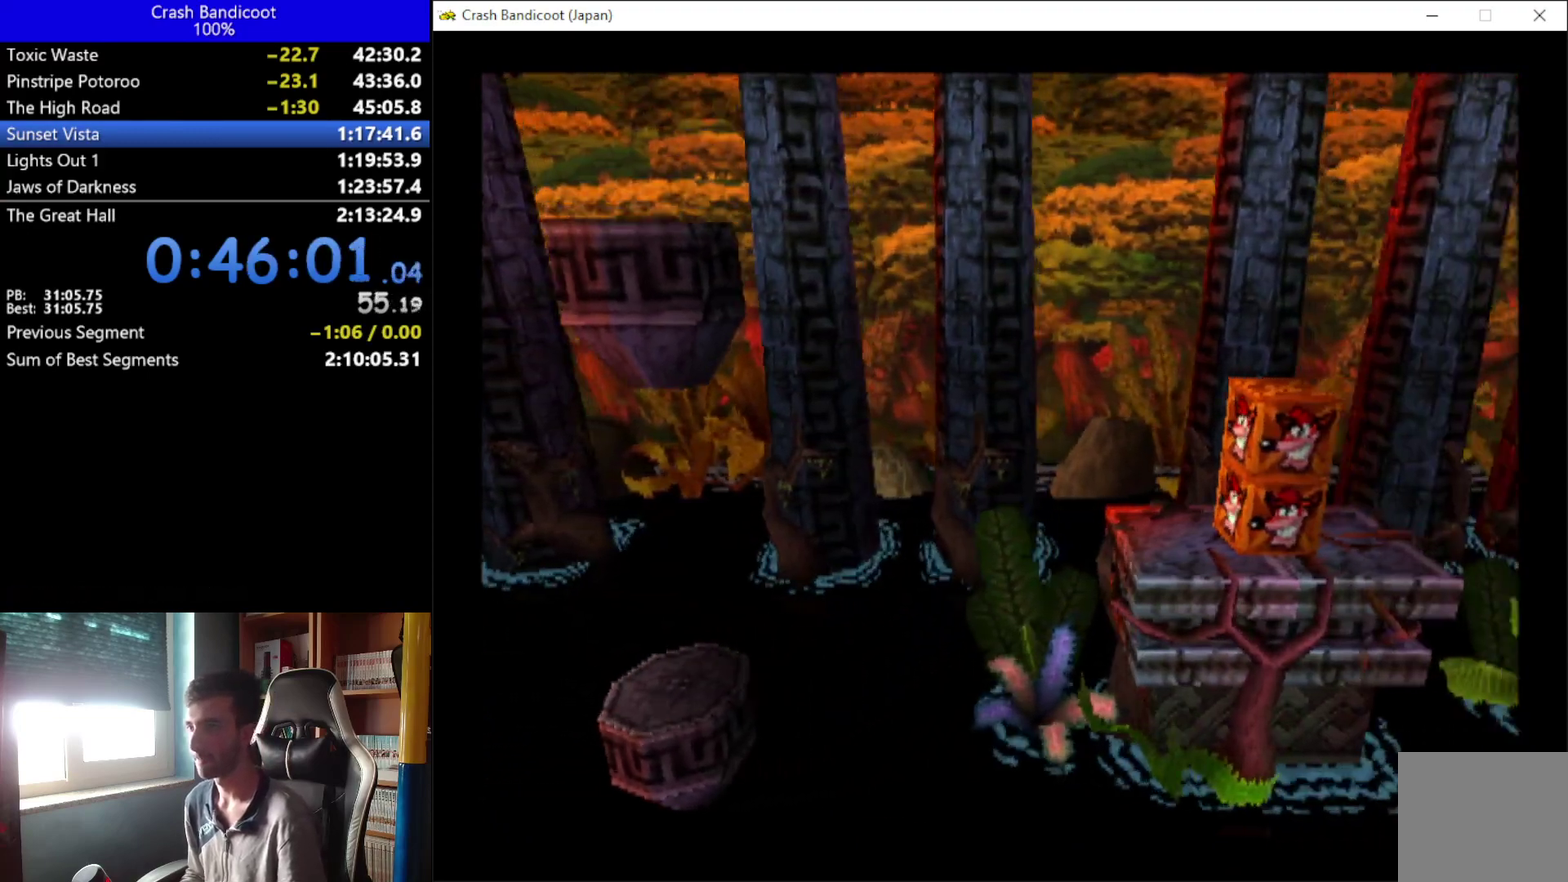
{"buttons": ["DPAD_RIGHT"], "left_stick": "center", "events": [[33, "DPAD_UP", "up"], [167, "DPAD_UP", "down"], [200, "X", "up"], [233, "A", "up"], [233, "DPAD_UP", "up"]]}
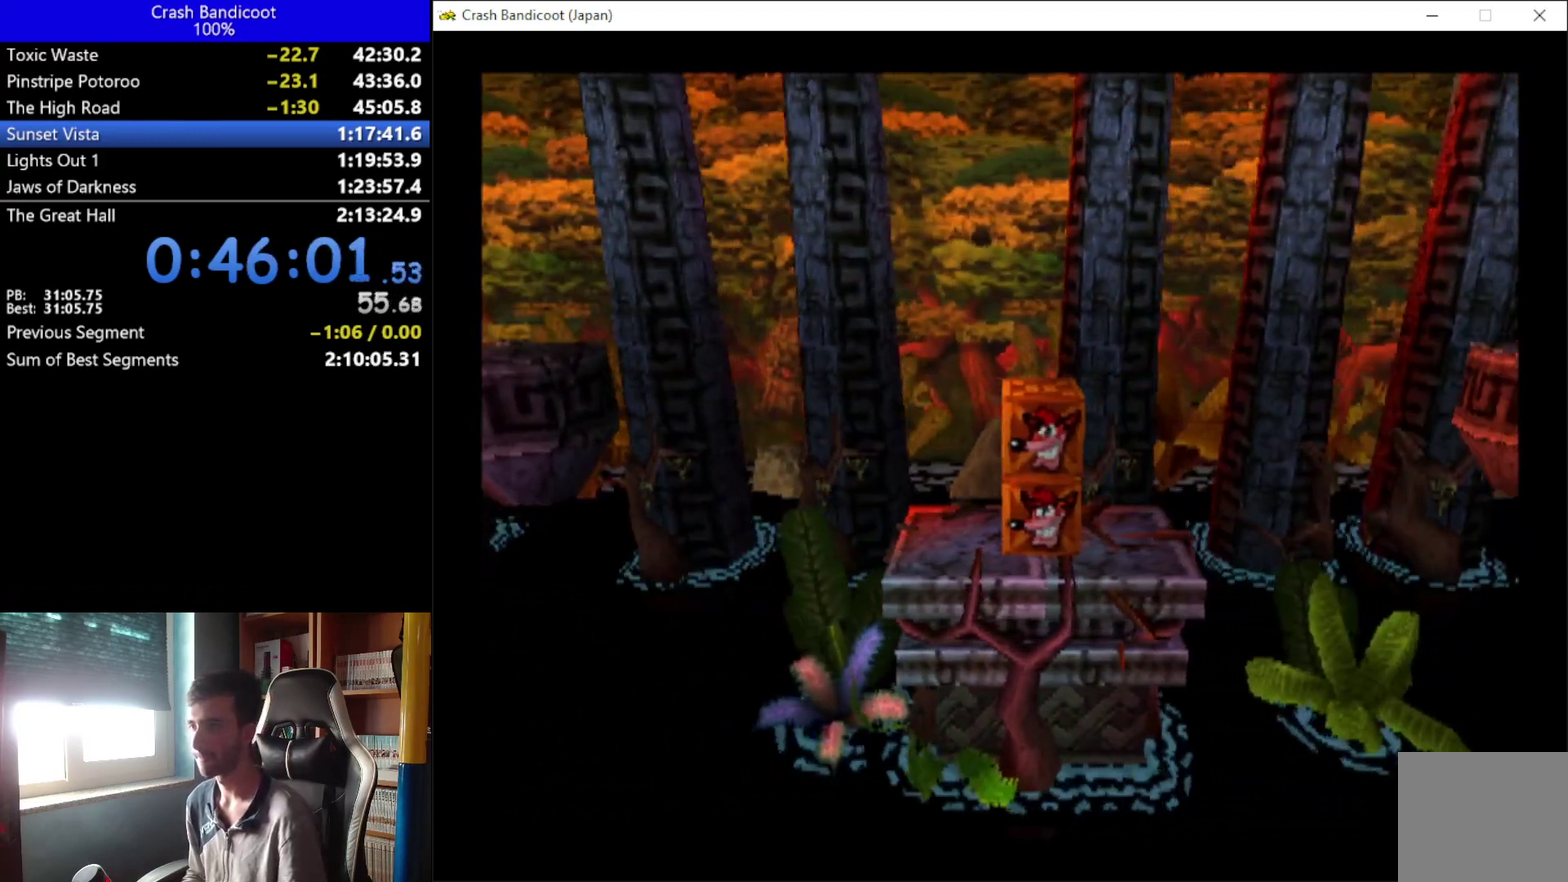
{"buttons": [], "left_stick": "center", "events": [[133, "X", "down"], [467, "DPAD_RIGHT", "up"], [500, "X", "up"]]}
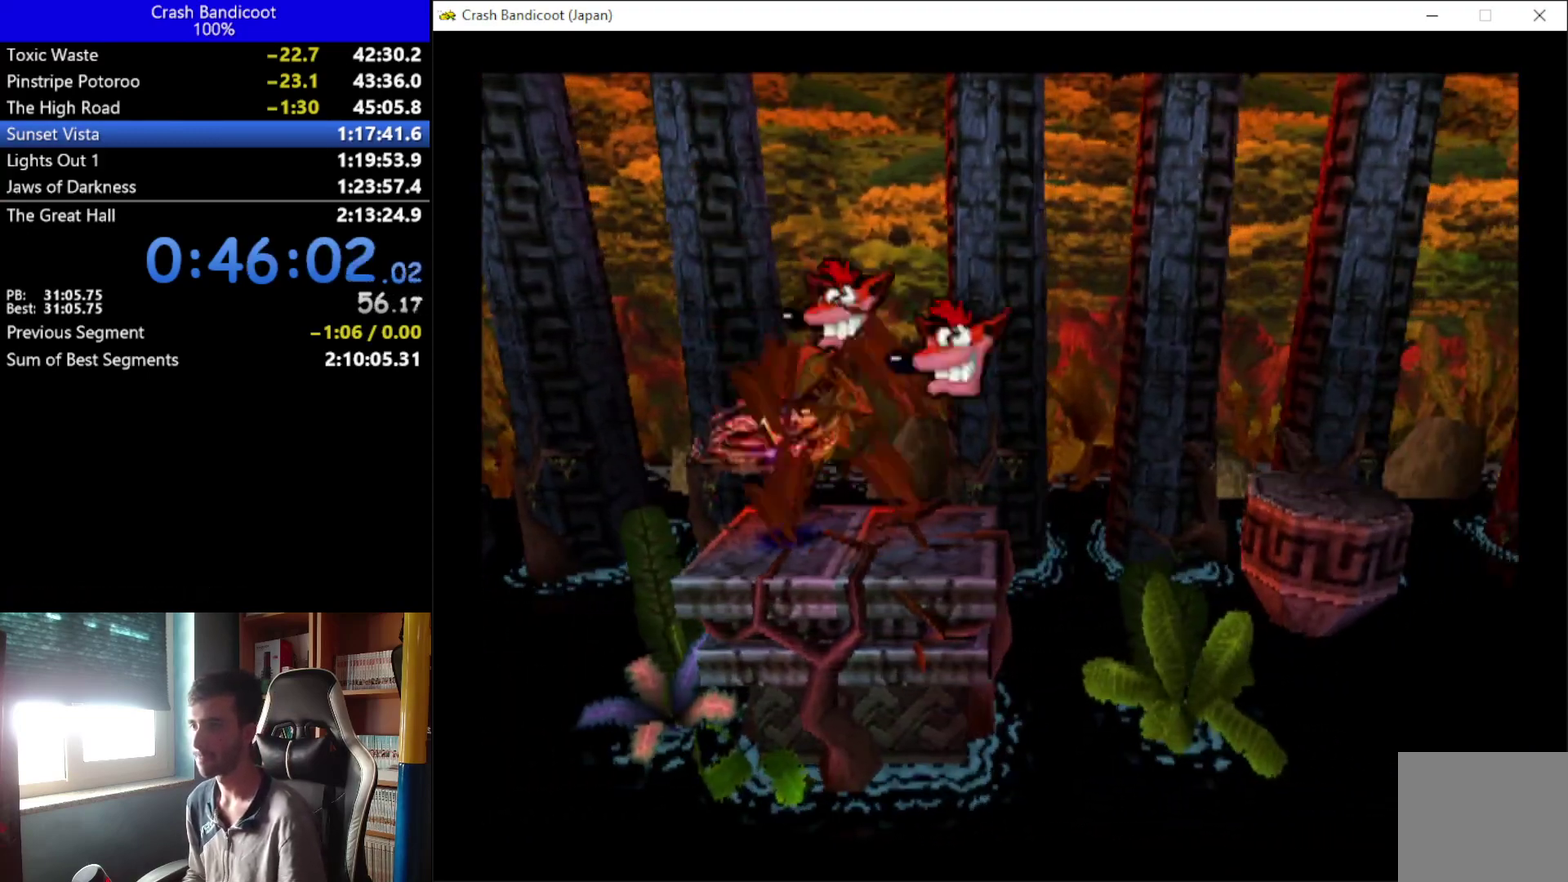
{"buttons": ["DPAD_RIGHT"], "left_stick": "center", "events": [[467, "DPAD_RIGHT", "down"]]}
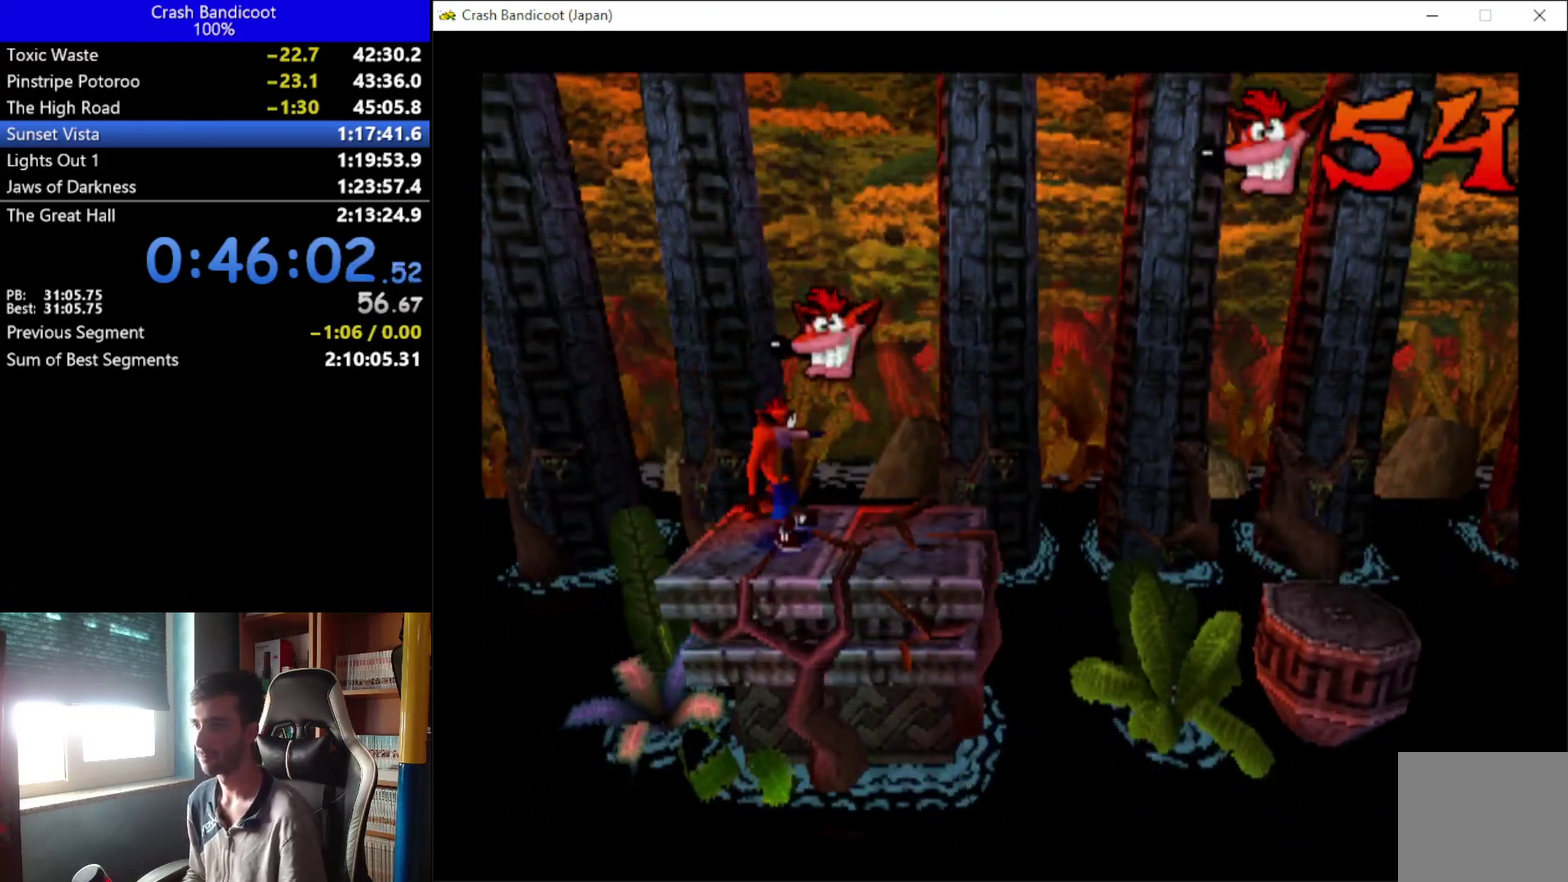
{"buttons": [], "left_stick": "center", "events": [[233, "DPAD_RIGHT", "up"]]}
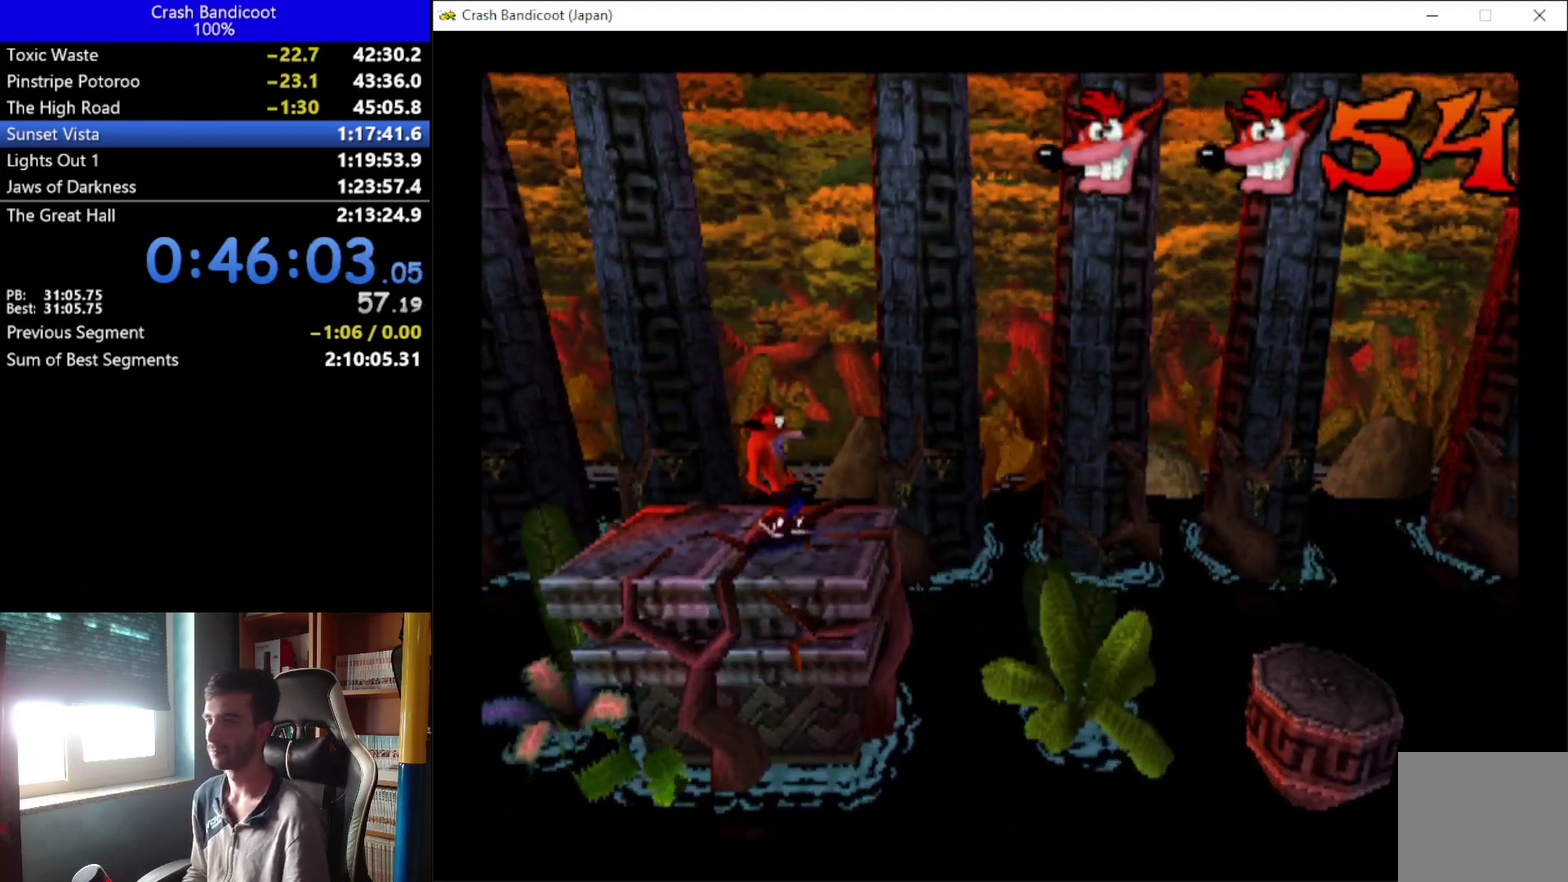
{"buttons": [], "left_stick": "center", "events": []}
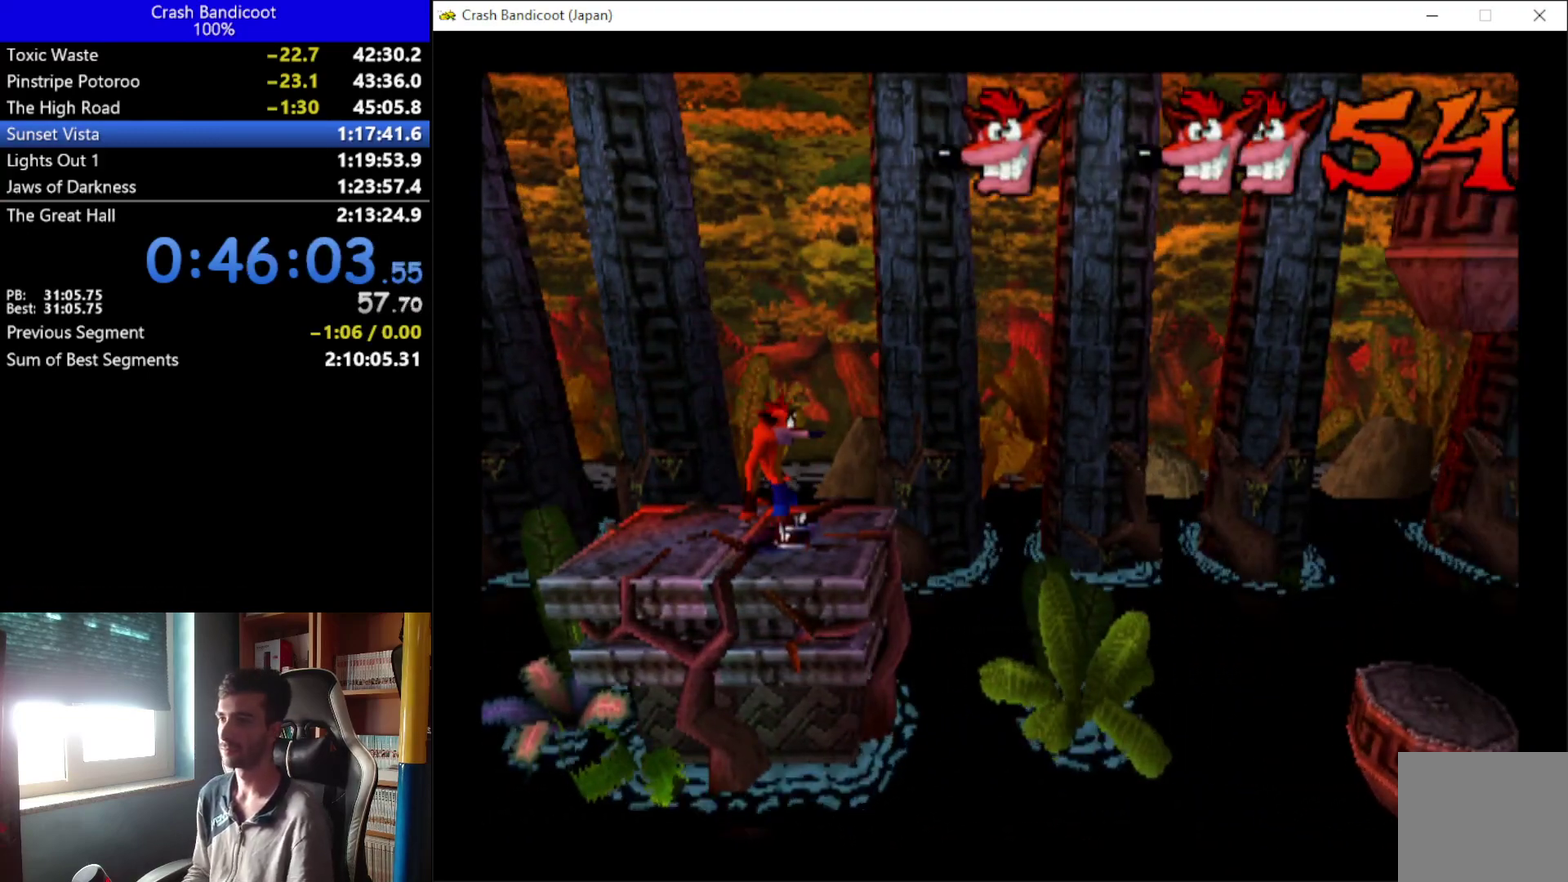
{"buttons": ["DPAD_RIGHT"], "left_stick": "center", "events": [[433, "DPAD_RIGHT", "down"]]}
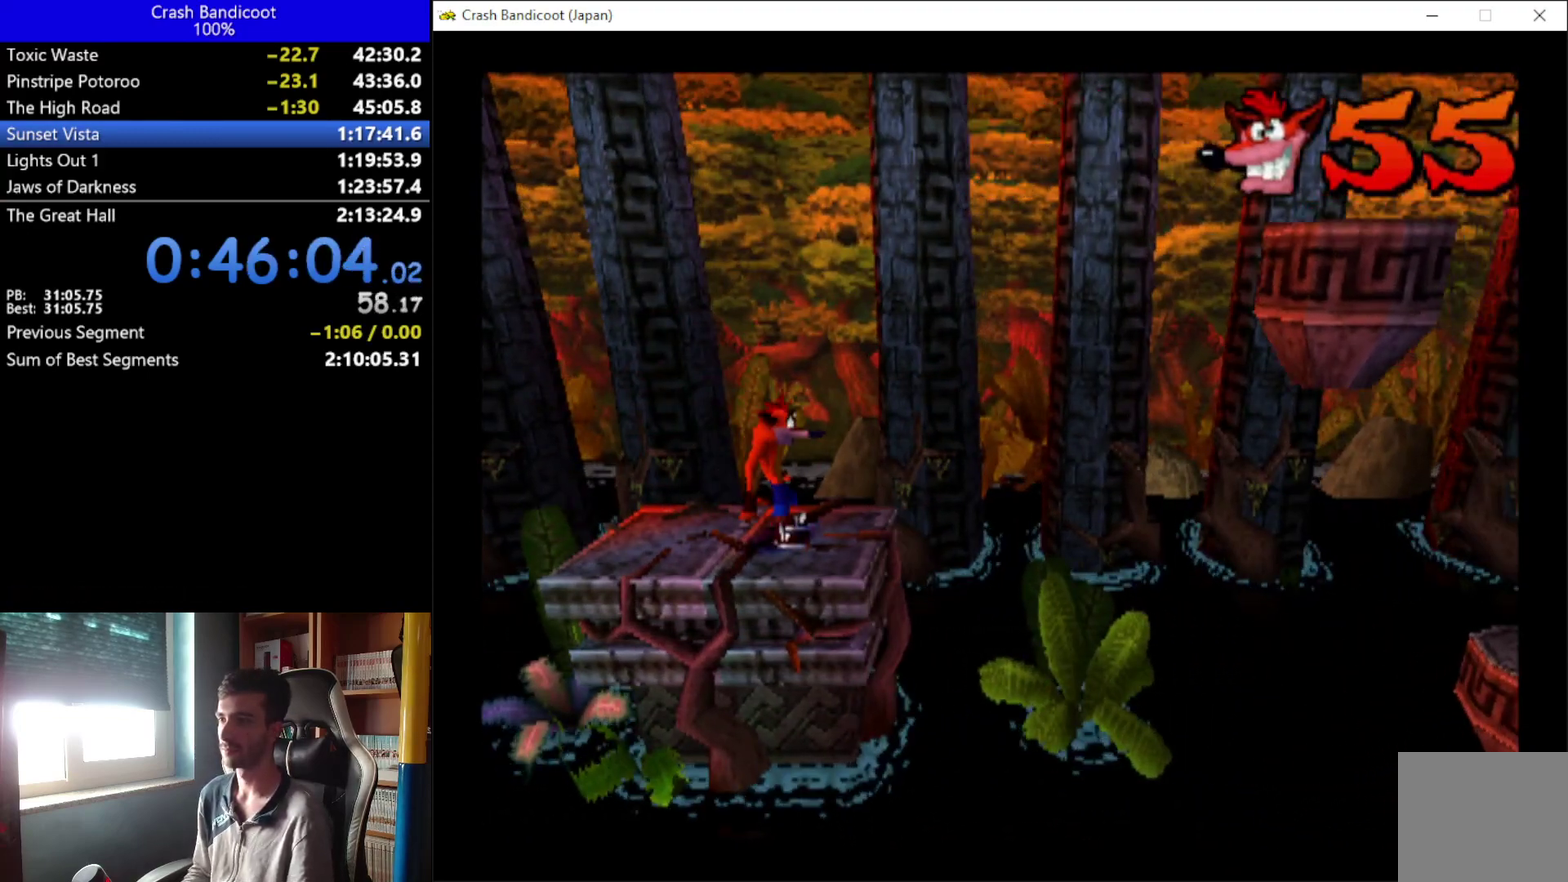
{"buttons": ["A", "X", "DPAD_UP", "DPAD_RIGHT"], "left_stick": "center", "events": [[300, "A", "down"], [333, "DPAD_DOWN", "down"], [333, "X", "down"], [400, "DPAD_DOWN", "up"], [433, "DPAD_UP", "down"]]}
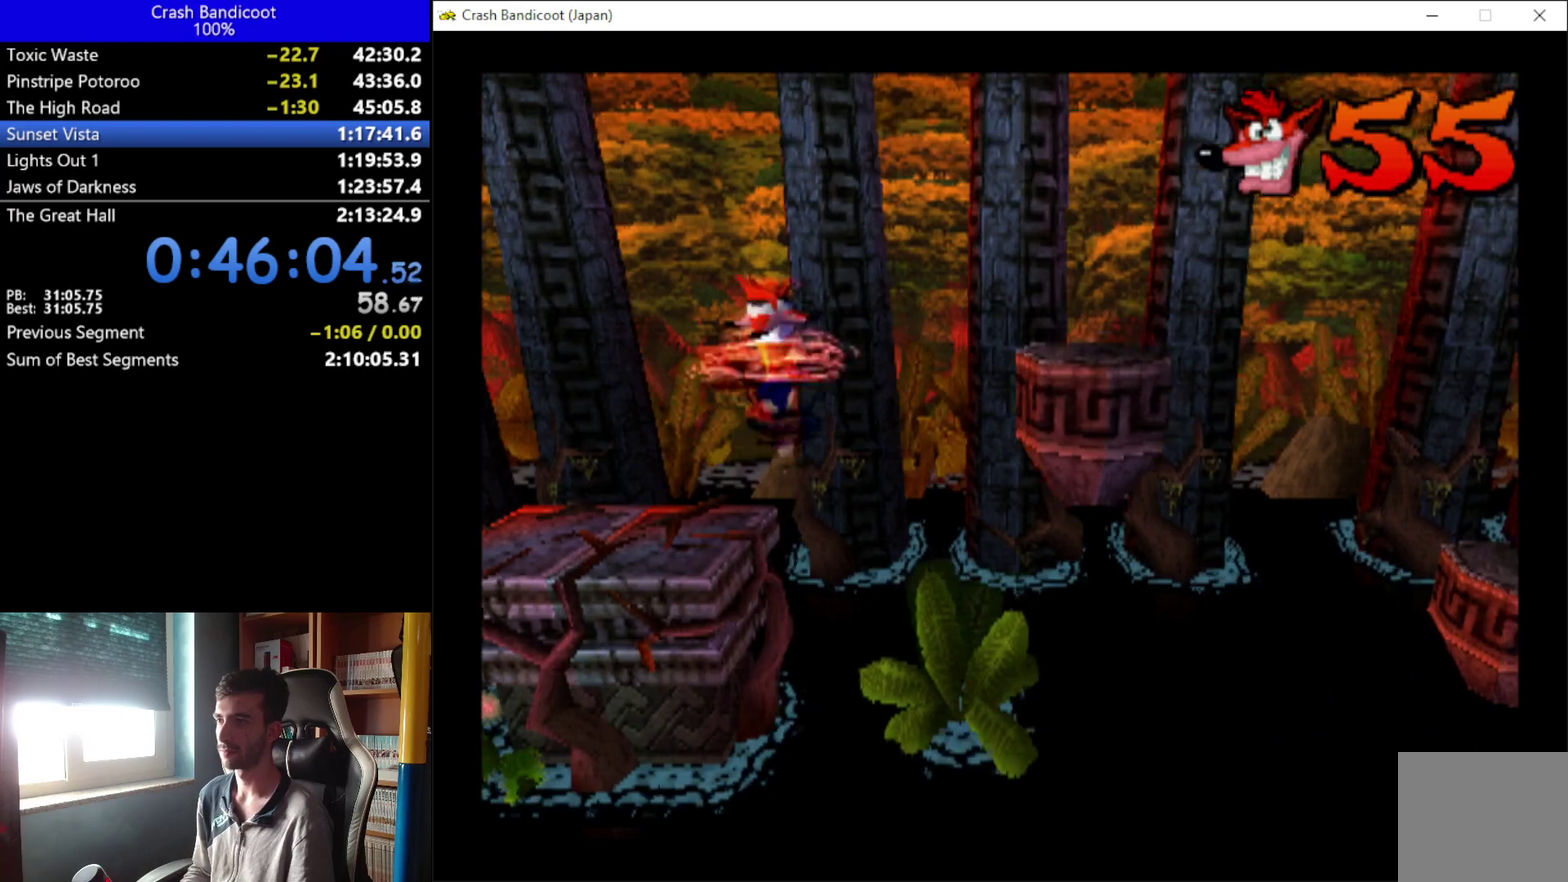
{"buttons": [], "left_stick": "center", "events": [[33, "DPAD_UP", "up"], [133, "X", "up"], [167, "A", "up"], [400, "DPAD_RIGHT", "up"]]}
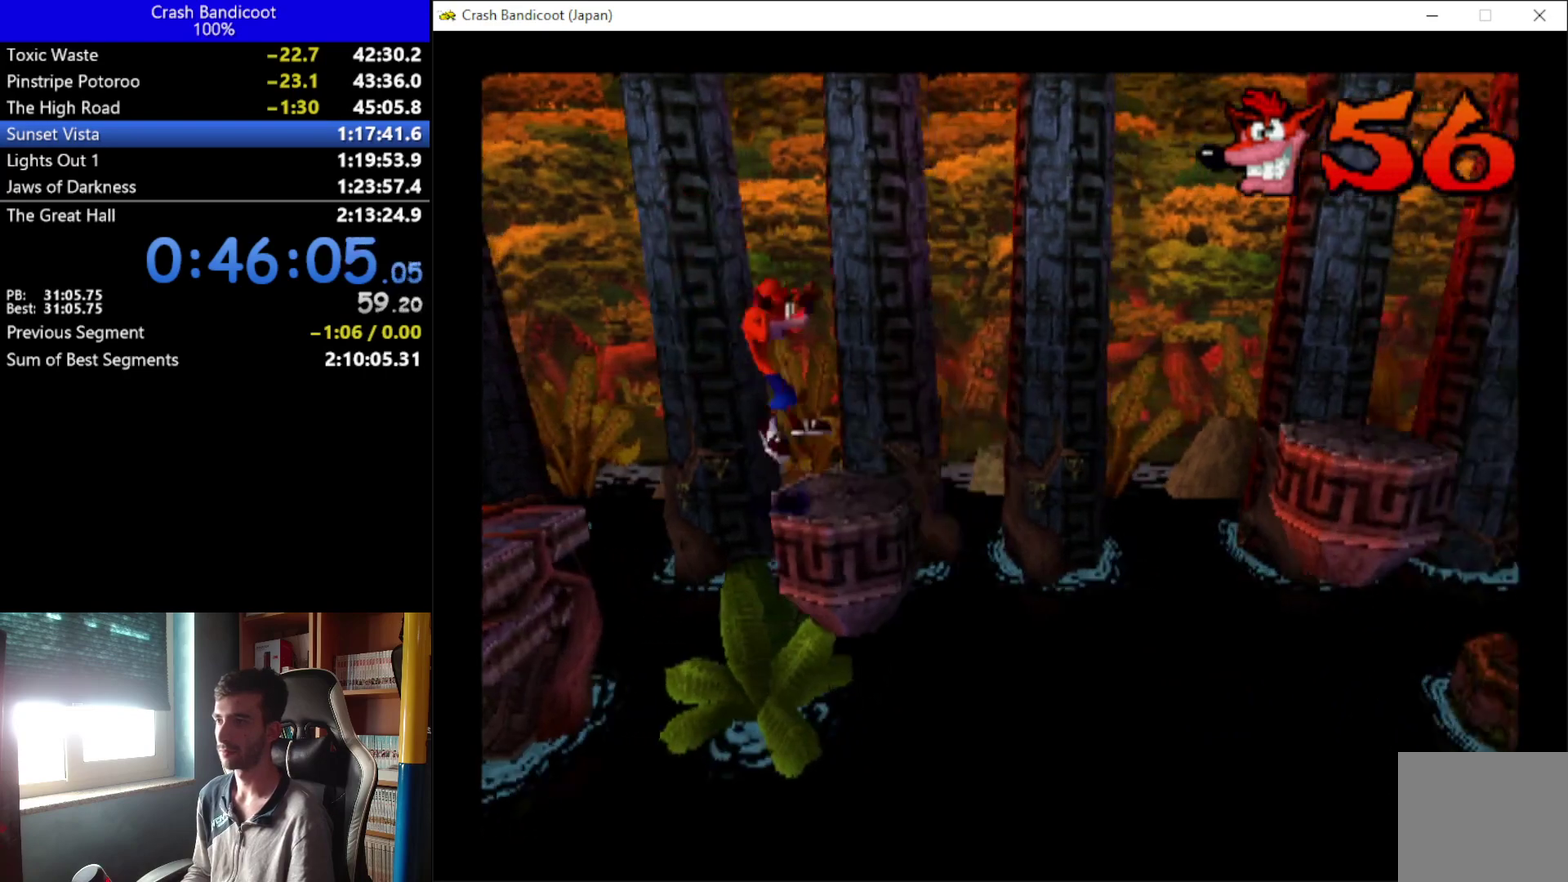
{"buttons": [], "left_stick": "center", "events": [[300, "DPAD_UP", "down"], [400, "DPAD_UP", "up"]]}
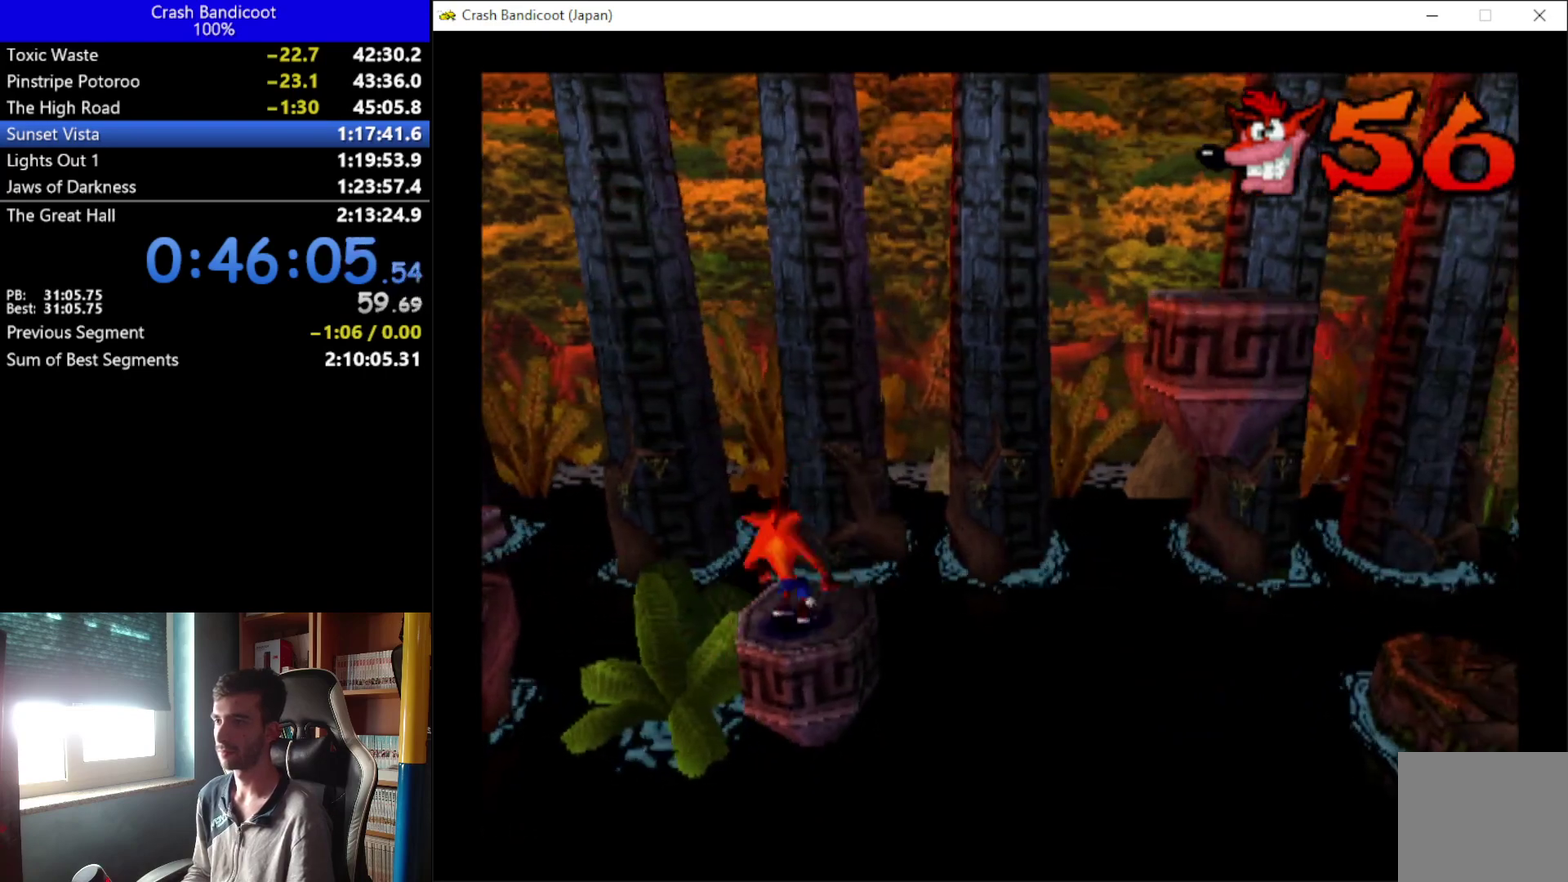
{"buttons": [], "left_stick": "center", "events": [[33, "DPAD_RIGHT", "down"], [133, "DPAD_RIGHT", "up"]]}
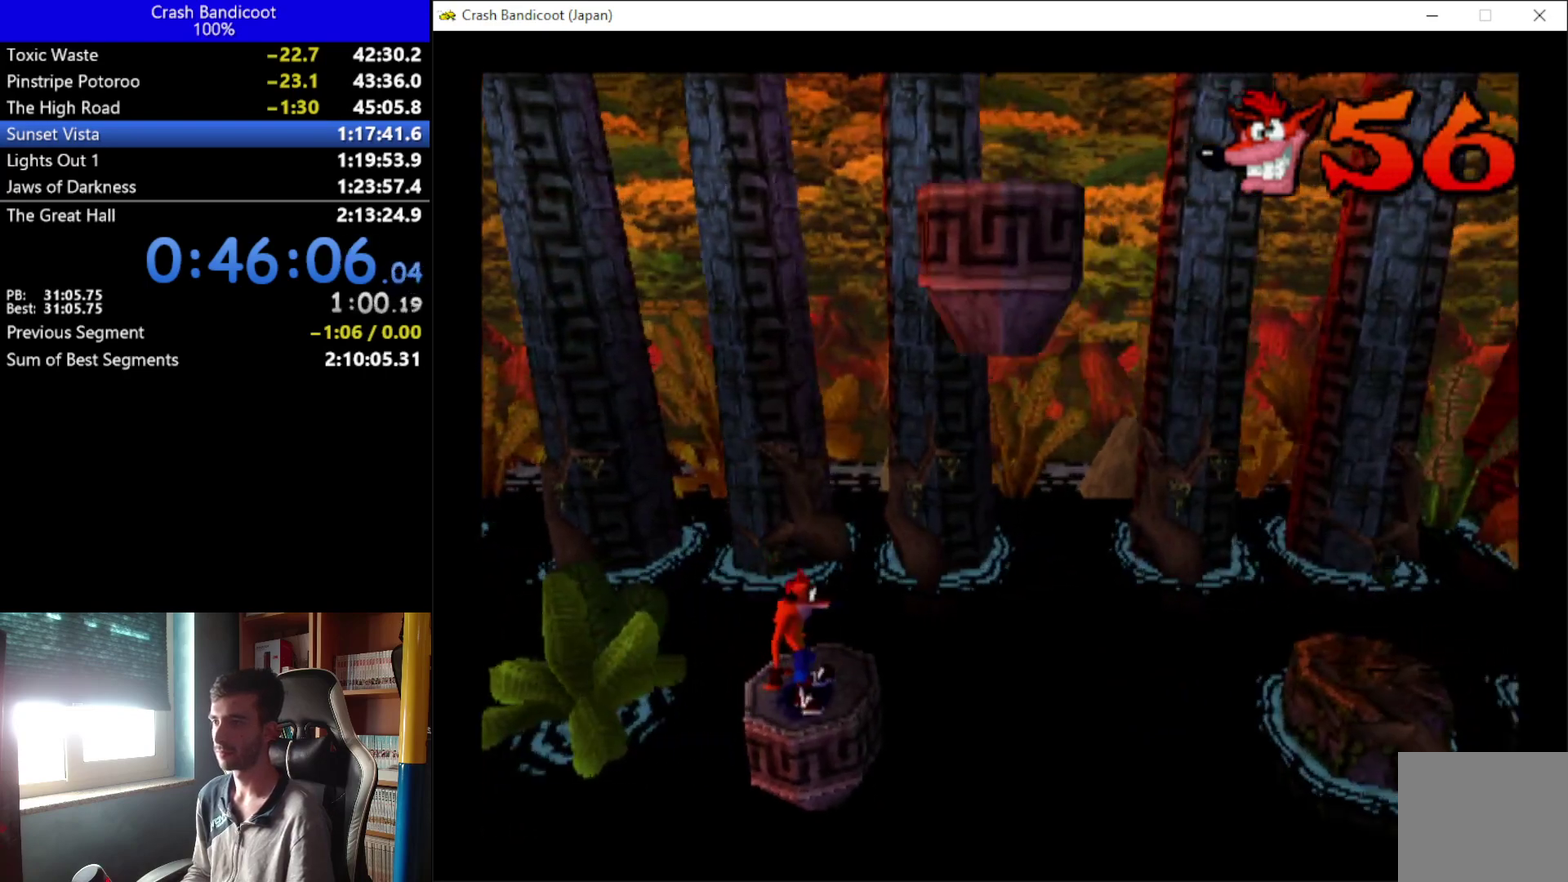
{"buttons": ["DPAD_RIGHT"], "left_stick": "center", "events": [[33, "DPAD_UP", "down"], [100, "DPAD_UP", "up"], [333, "DPAD_RIGHT", "down"]]}
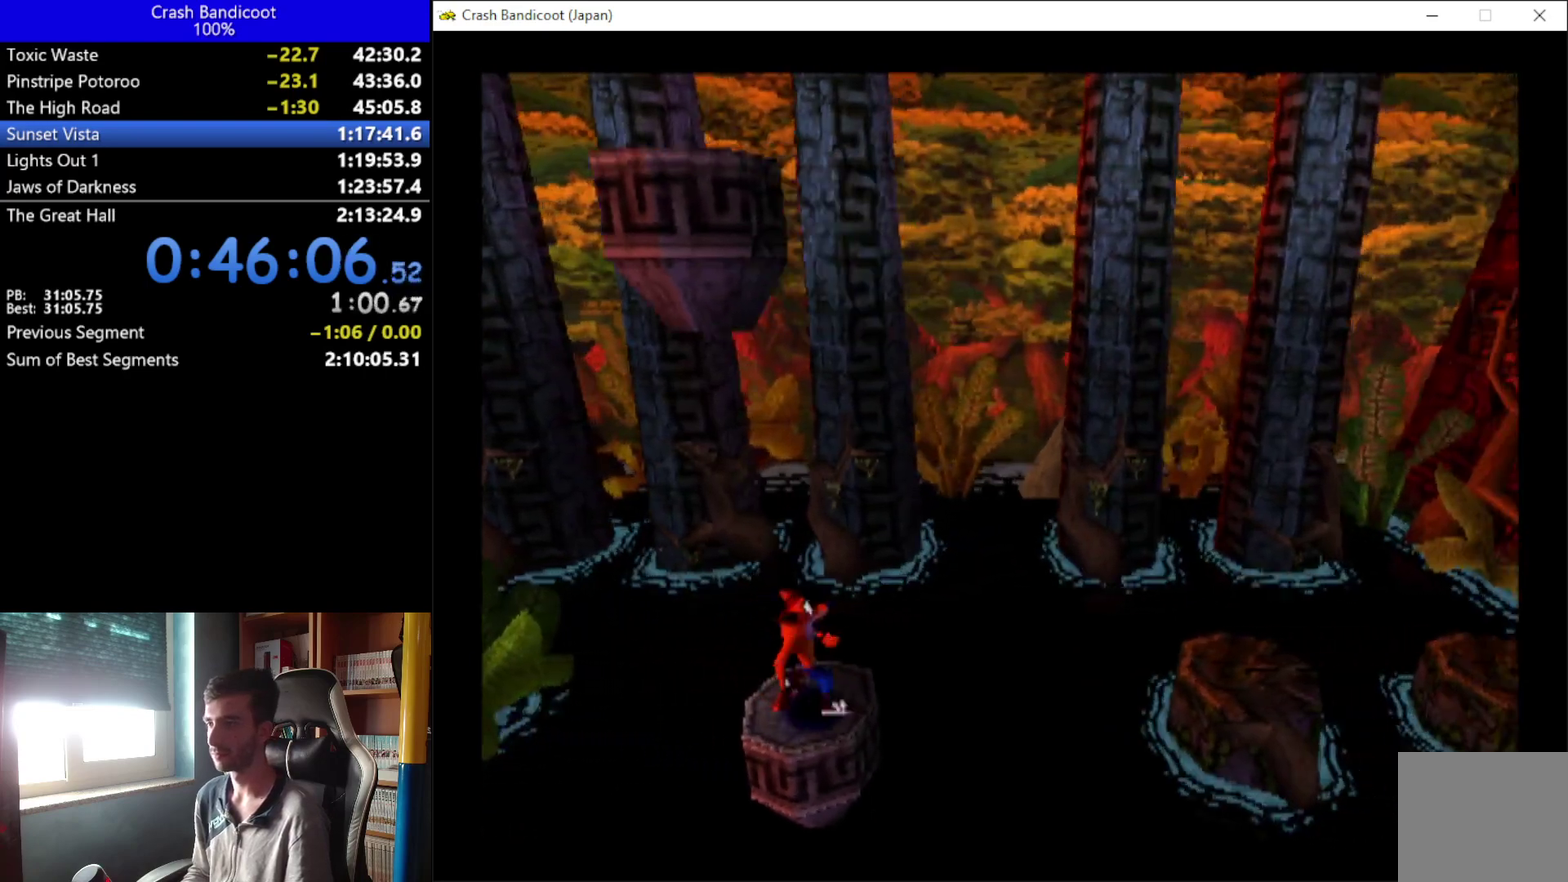
{"buttons": ["DPAD_RIGHT"], "left_stick": "center", "events": [[133, "A", "down"], [167, "DPAD_DOWN", "down"], [167, "X", "down"], [233, "DPAD_DOWN", "up"], [267, "DPAD_UP", "down"], [367, "DPAD_UP", "up"], [467, "A", "up"], [467, "X", "up"]]}
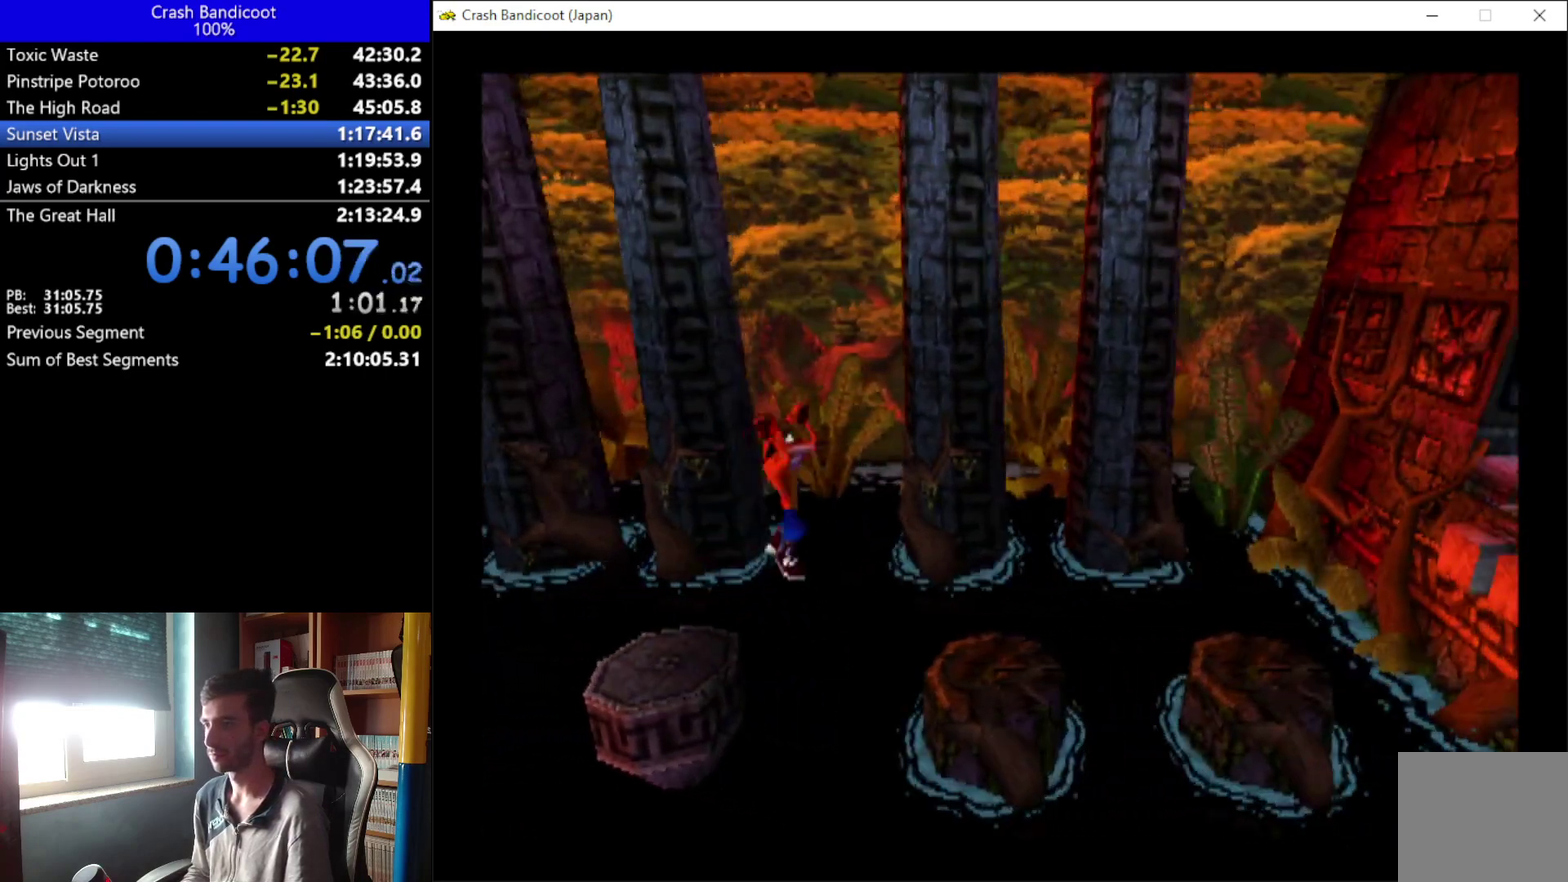
{"buttons": ["A", "DPAD_DOWN", "DPAD_RIGHT"], "left_stick": "center", "events": [[433, "A", "down"], [467, "DPAD_DOWN", "down"]]}
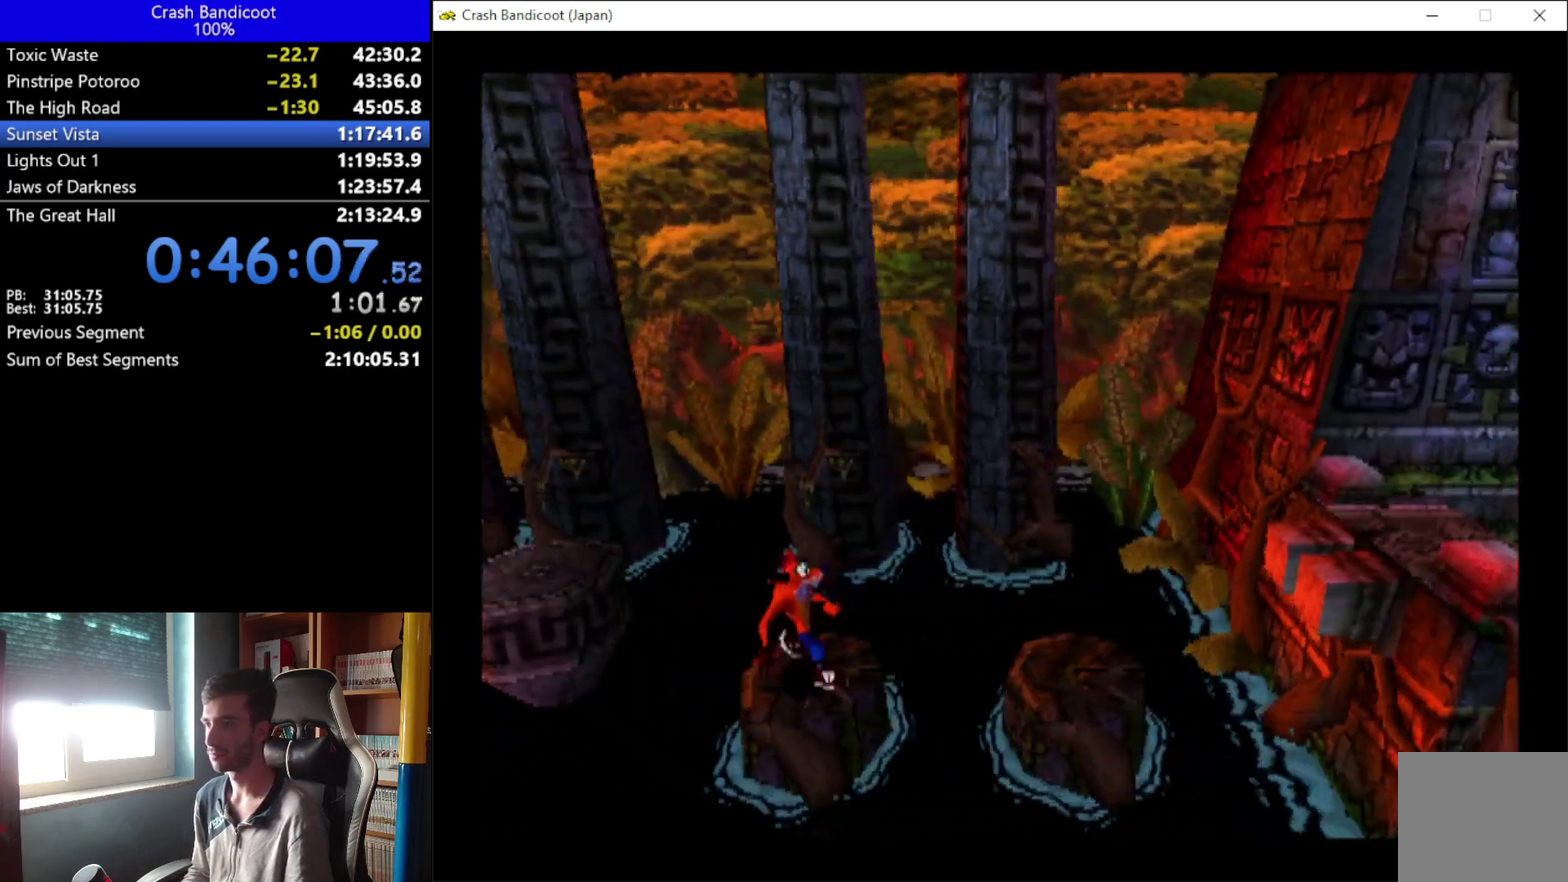
{"buttons": ["DPAD_UP", "DPAD_RIGHT"], "left_stick": "center", "events": [[67, "DPAD_DOWN", "up"], [100, "DPAD_UP", "down"], [167, "A", "up"], [167, "DPAD_UP", "up"], [500, "DPAD_UP", "down"]]}
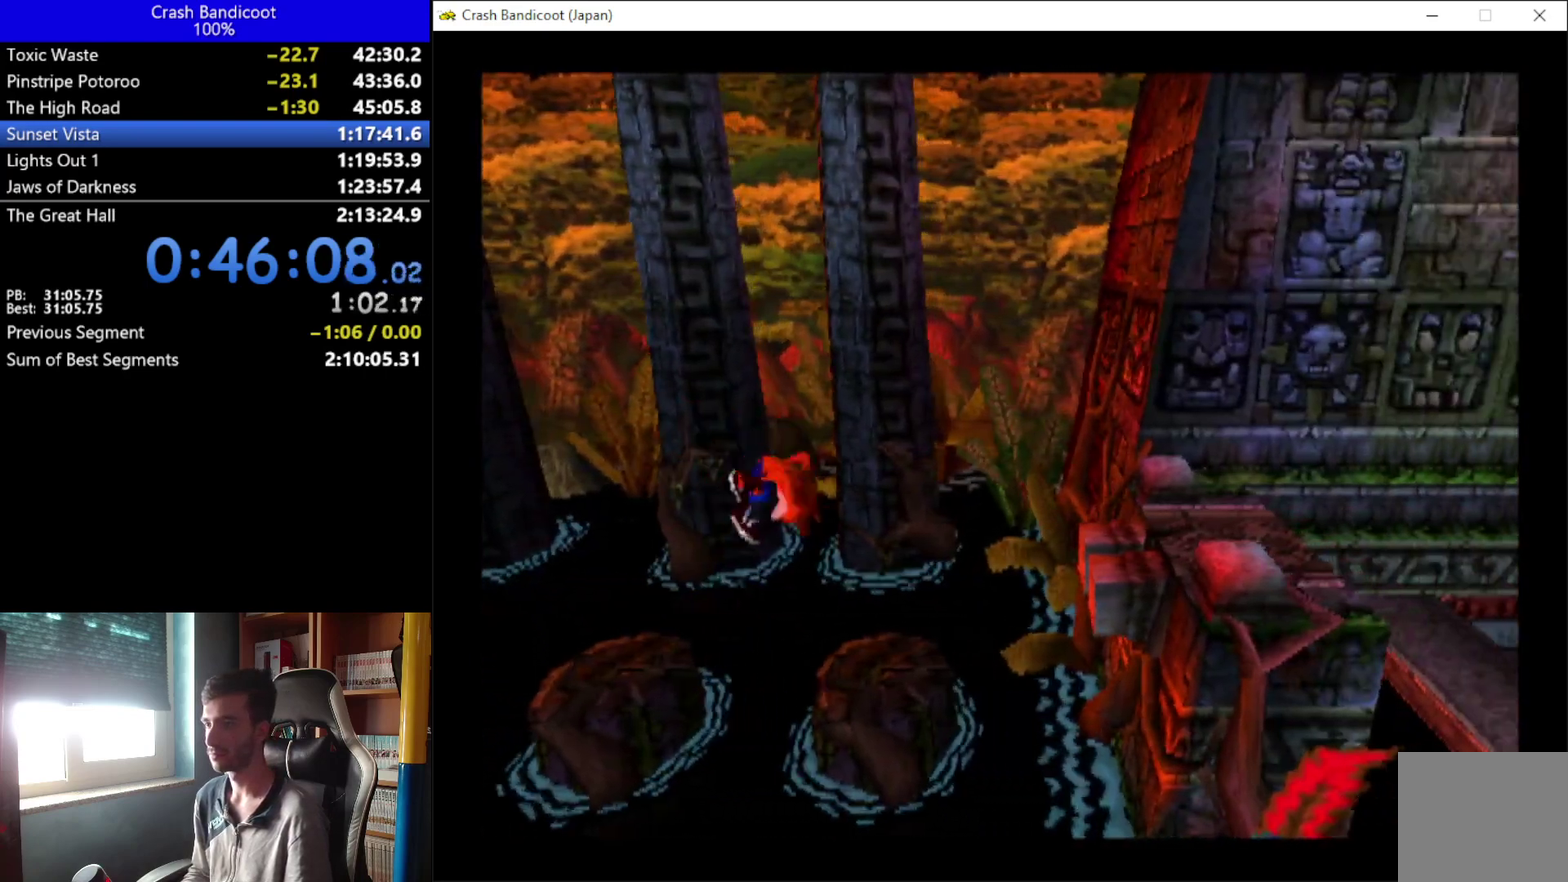
{"buttons": ["A", "DPAD_UP", "DPAD_RIGHT"], "left_stick": "center", "events": [[100, "DPAD_UP", "up"], [267, "A", "down"], [333, "DPAD_DOWN", "down"], [400, "DPAD_DOWN", "up"], [433, "DPAD_UP", "down"]]}
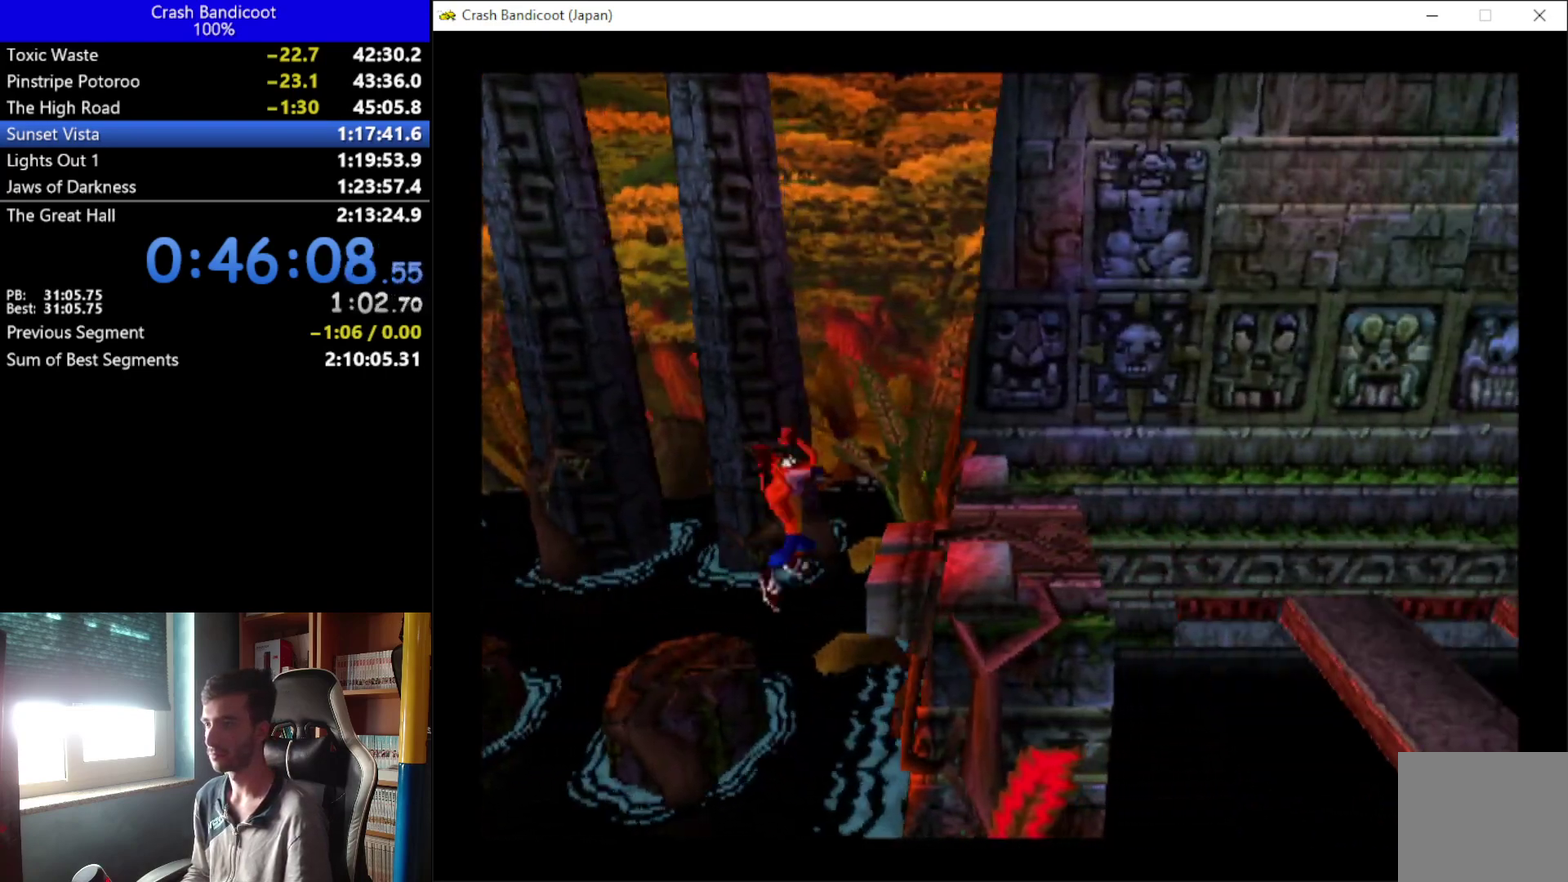
{"buttons": ["DPAD_RIGHT"], "left_stick": "center", "events": [[67, "DPAD_UP", "up"], [267, "A", "up"], [367, "DPAD_RIGHT", "up"], [433, "DPAD_RIGHT", "down"]]}
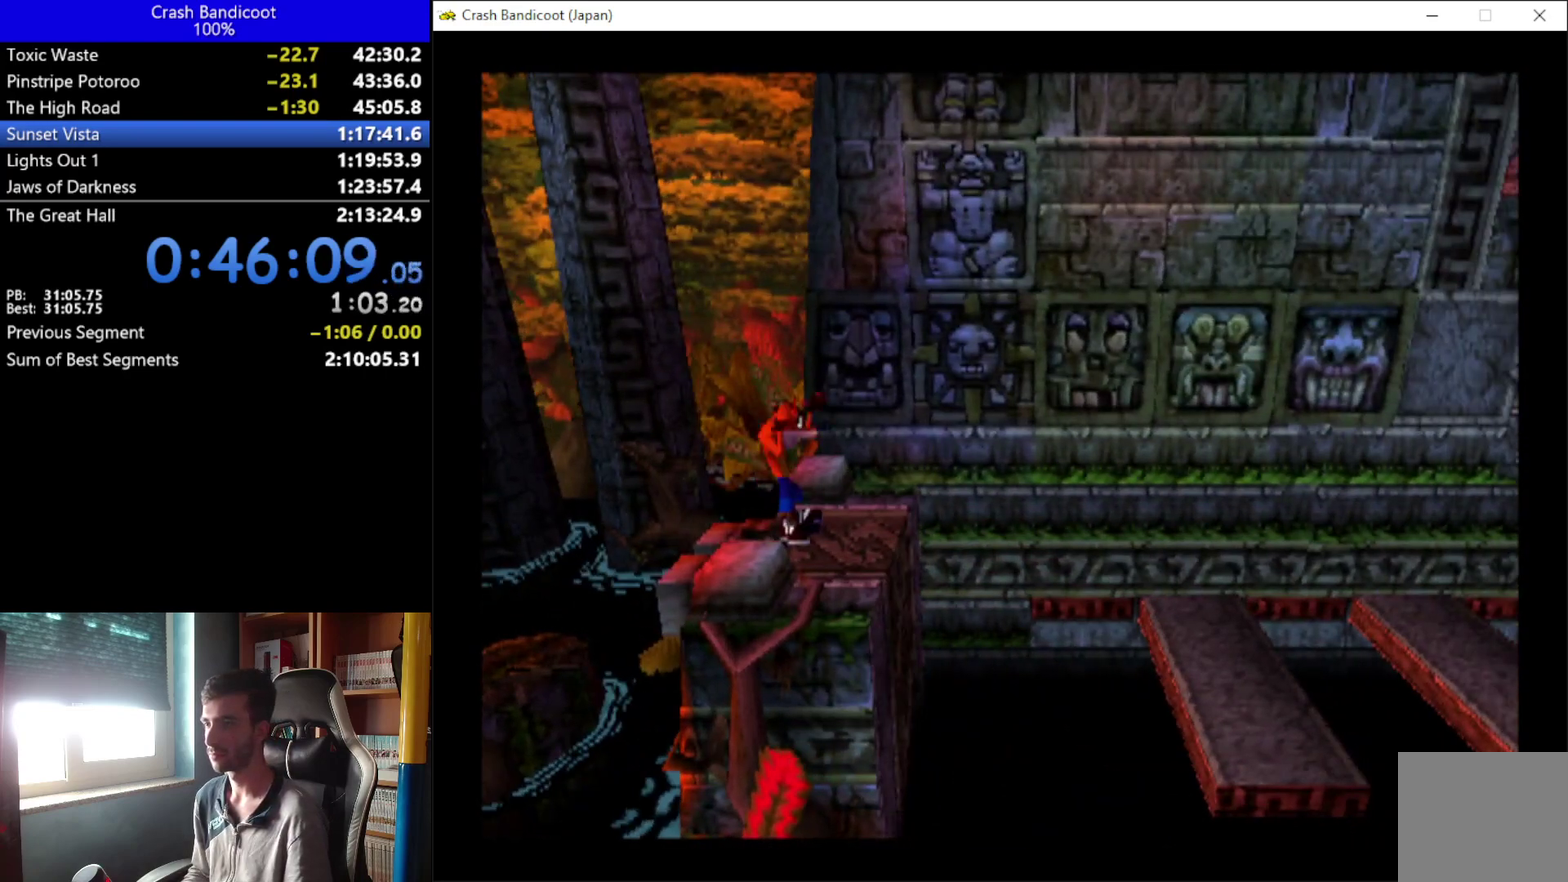
{"buttons": ["DPAD_RIGHT"], "left_stick": "center", "events": [[100, "A", "down"], [433, "A", "up"]]}
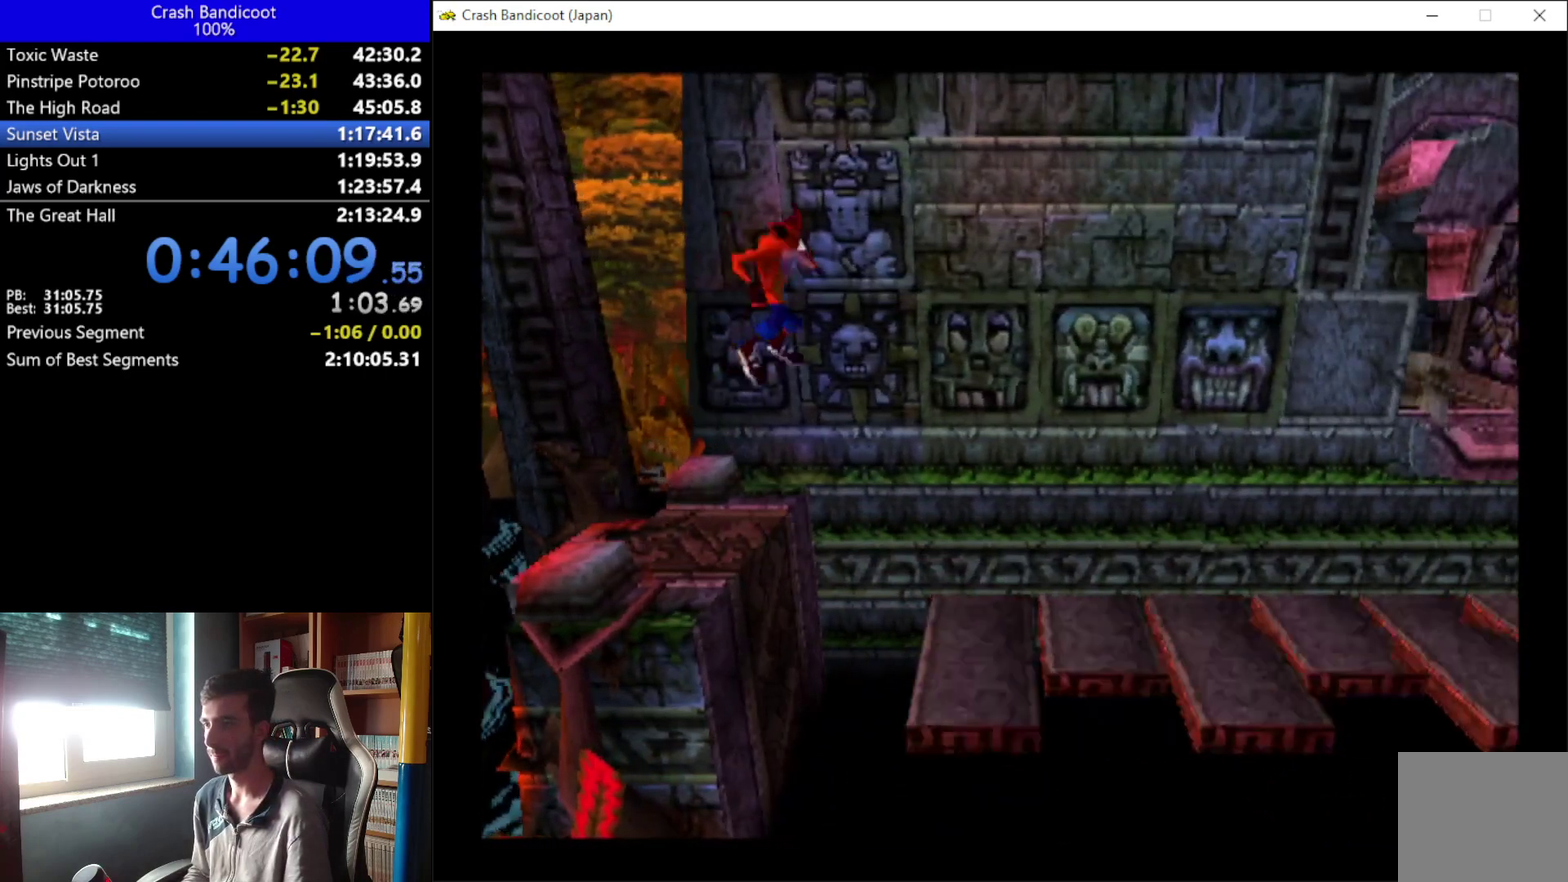
{"buttons": ["DPAD_RIGHT"], "left_stick": "center", "events": []}
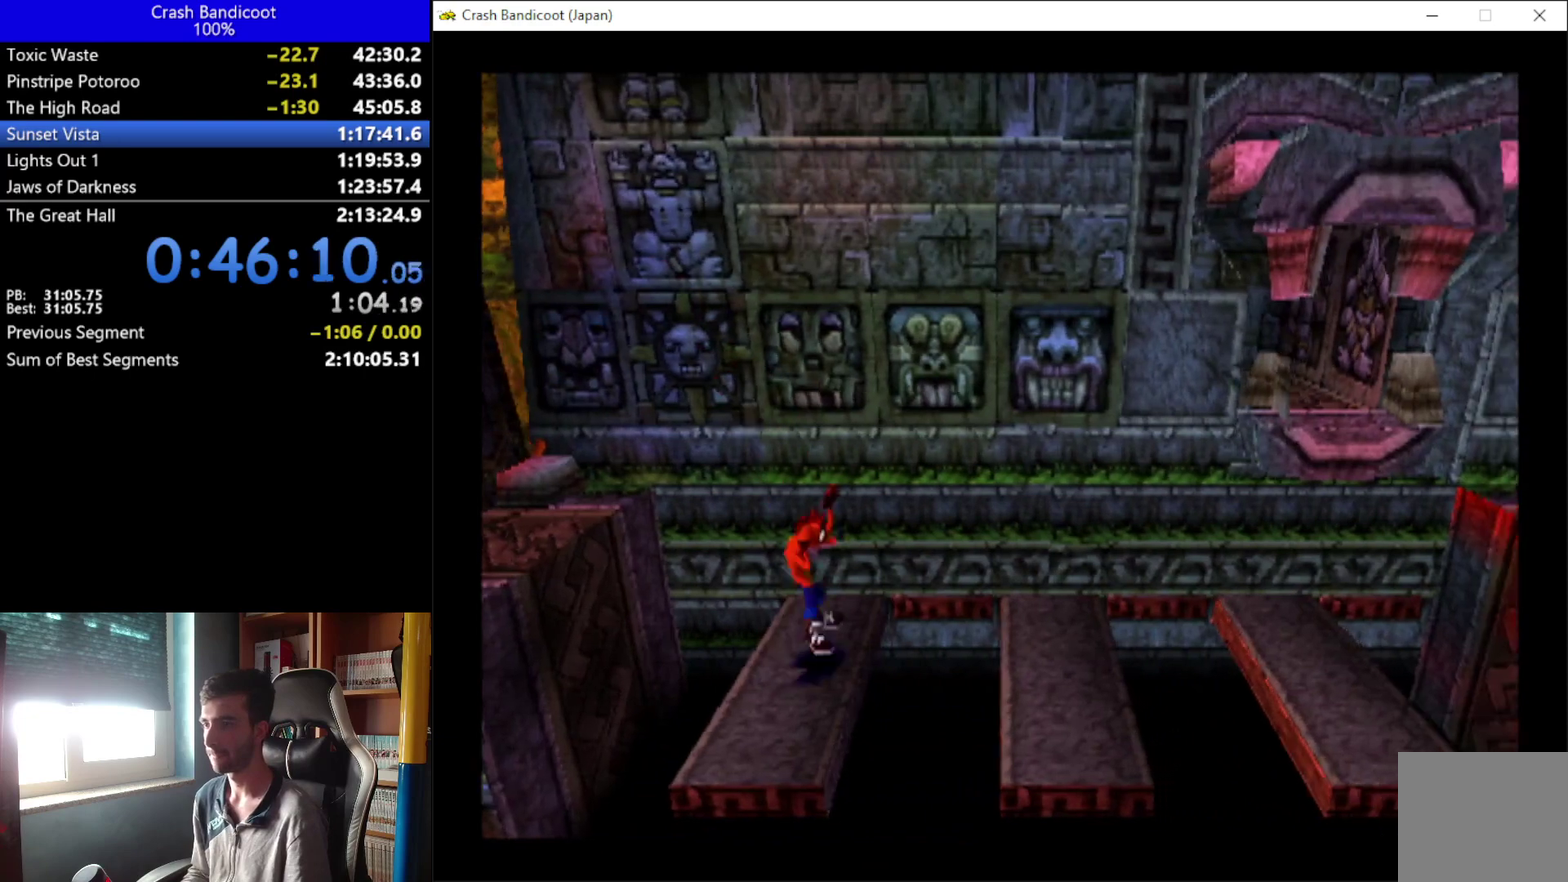
{"buttons": ["A", "X", "DPAD_UP", "DPAD_RIGHT"], "left_stick": "center", "events": [[100, "A", "down"], [100, "DPAD_DOWN", "down"], [133, "X", "down"], [200, "DPAD_DOWN", "up"], [233, "DPAD_UP", "down"], [333, "DPAD_UP", "up"], [467, "DPAD_UP", "down"]]}
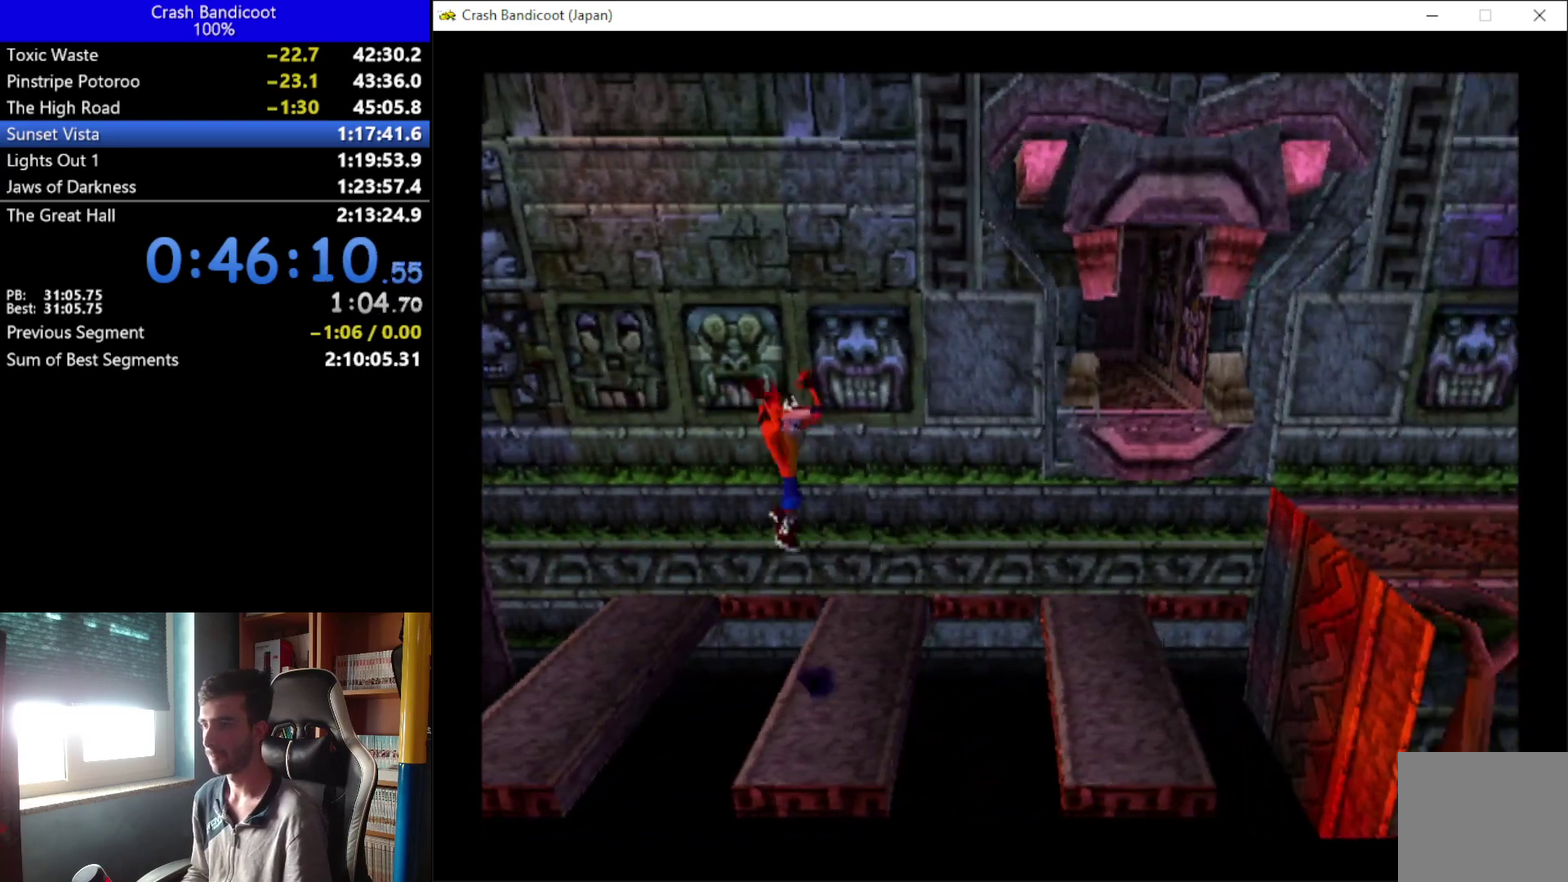
{"buttons": [], "left_stick": "center", "events": [[33, "DPAD_UP", "up"], [167, "DPAD_UP", "down"], [167, "X", "up"], [200, "A", "up"], [300, "DPAD_UP", "up"], [400, "DPAD_RIGHT", "up"]]}
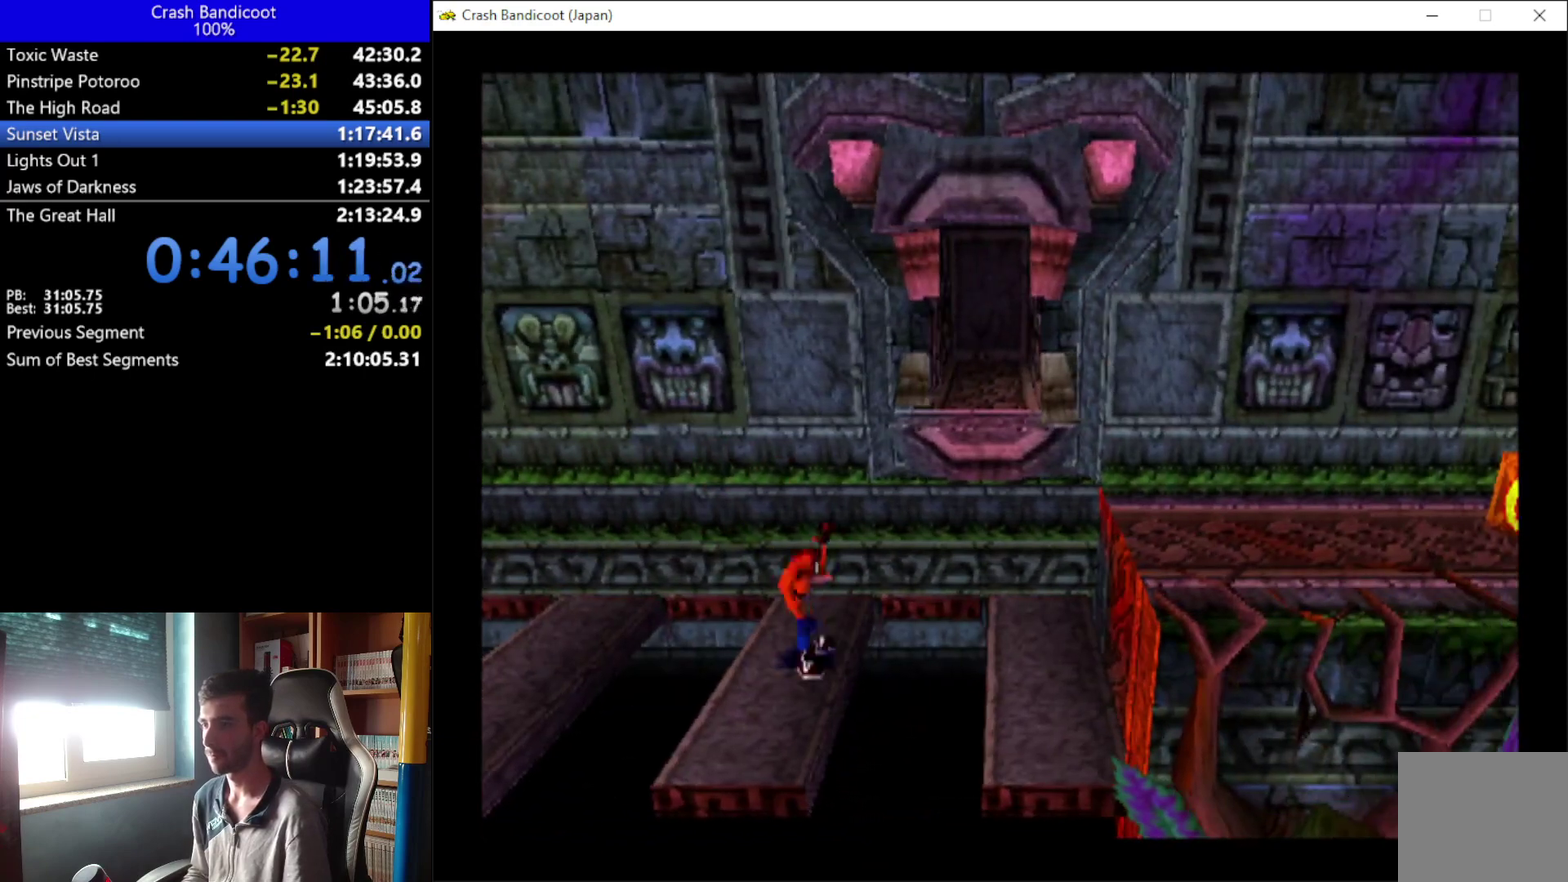
{"buttons": ["A", "DPAD_RIGHT"], "left_stick": "center", "events": [[300, "DPAD_RIGHT", "down"], [333, "A", "down"]]}
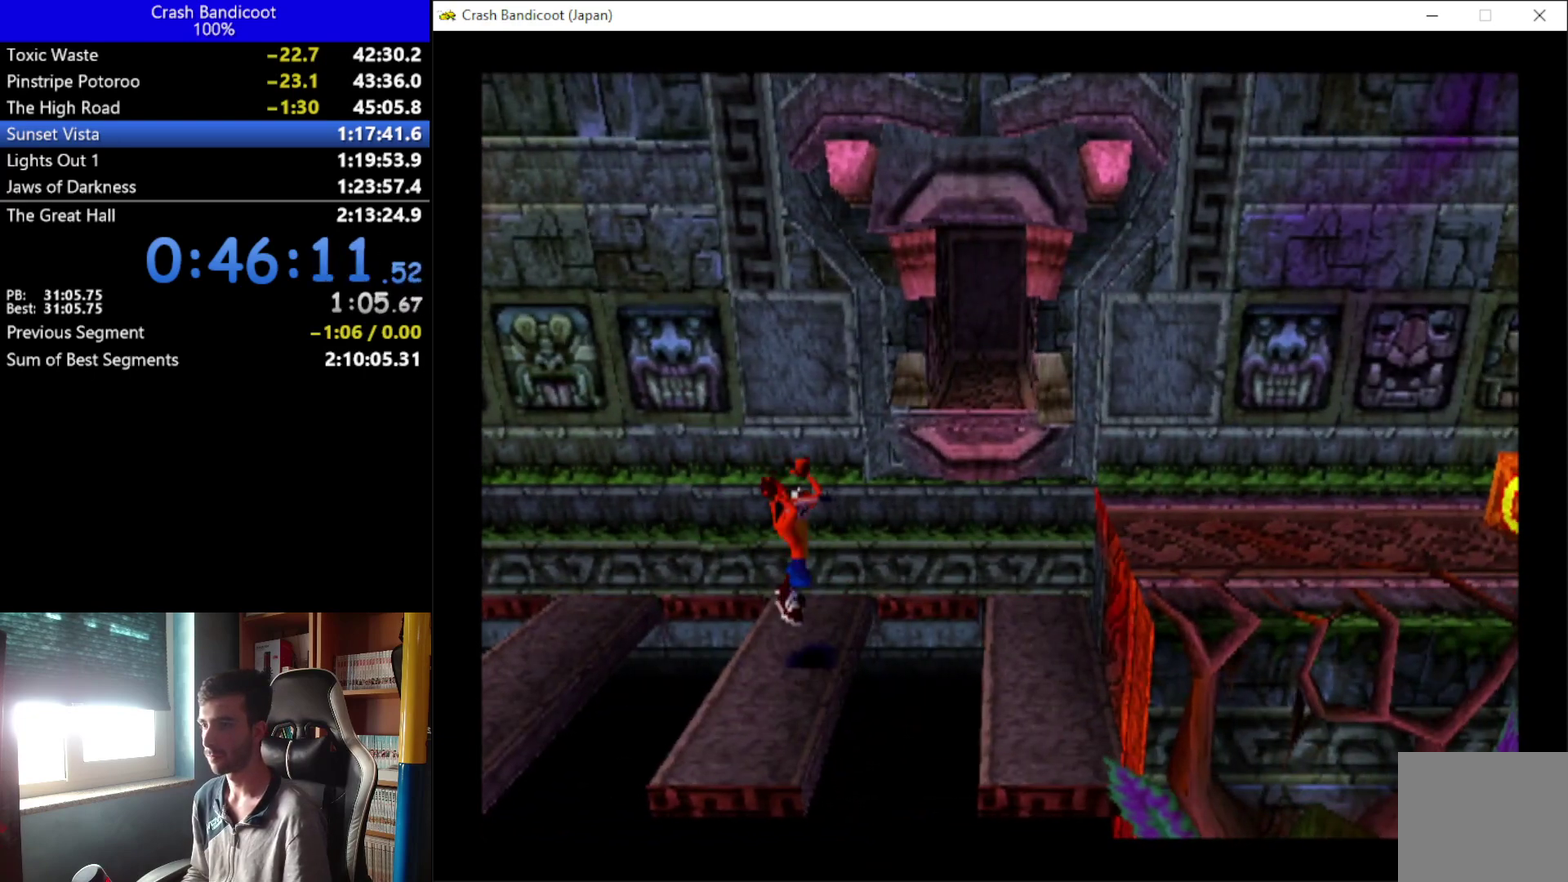
{"buttons": ["DPAD_RIGHT"], "left_stick": "center", "events": [[67, "A", "up"], [100, "DPAD_RIGHT", "up"], [333, "DPAD_RIGHT", "down"]]}
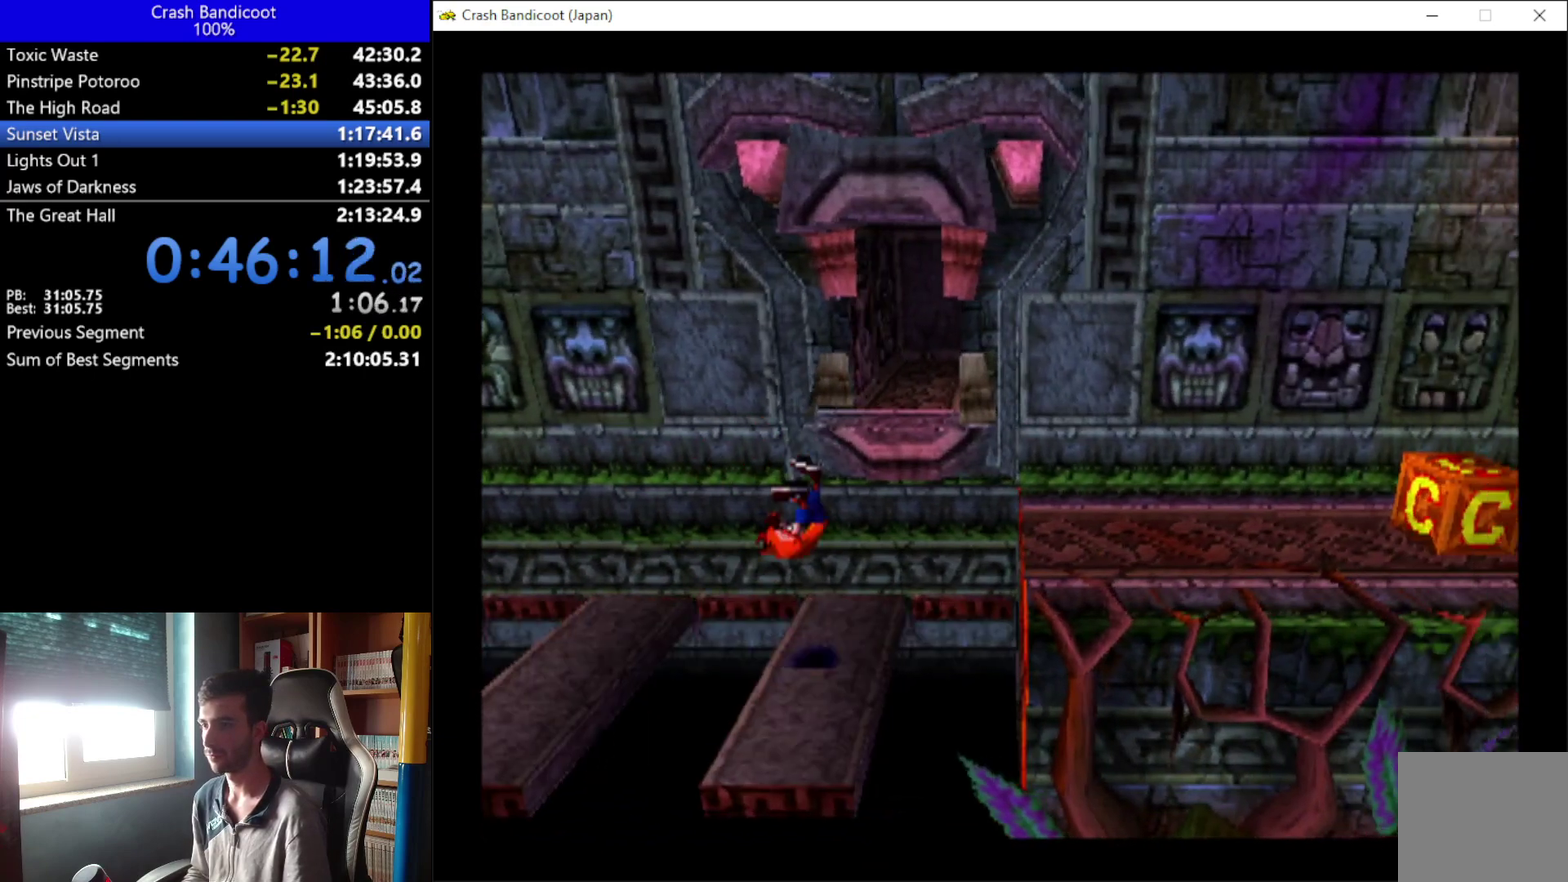
{"buttons": ["A", "DPAD_RIGHT"], "left_stick": "center", "events": [[100, "A", "down"]]}
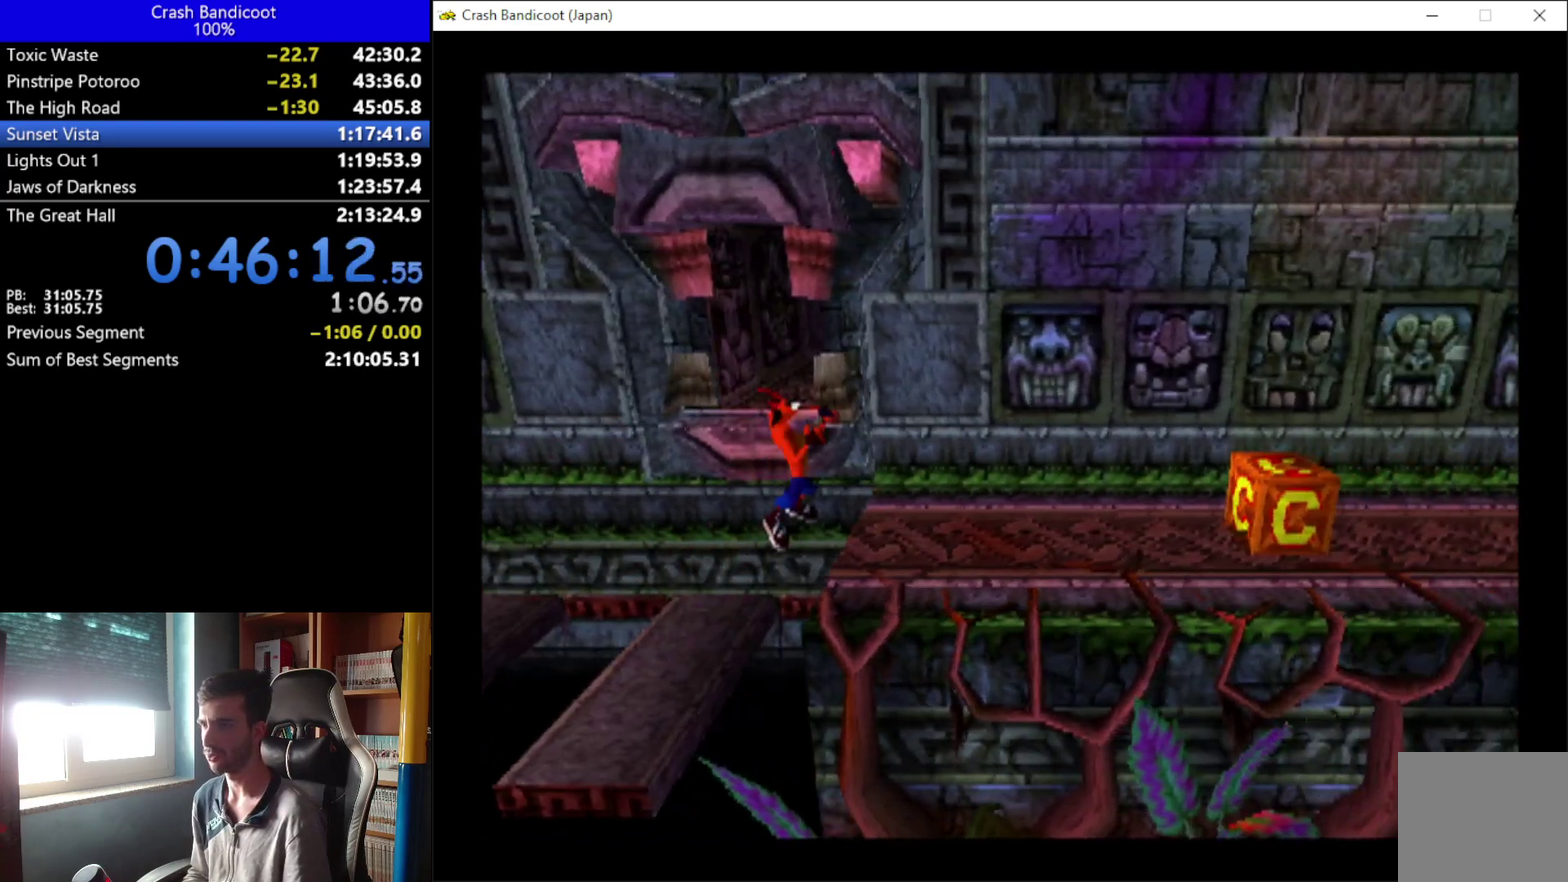
{"buttons": ["A", "DPAD_UP", "DPAD_LEFT"], "left_stick": "center", "events": [[67, "DPAD_UP", "down"], [100, "A", "up"], [133, "DPAD_RIGHT", "up"], [233, "DPAD_LEFT", "down"], [467, "A", "down"]]}
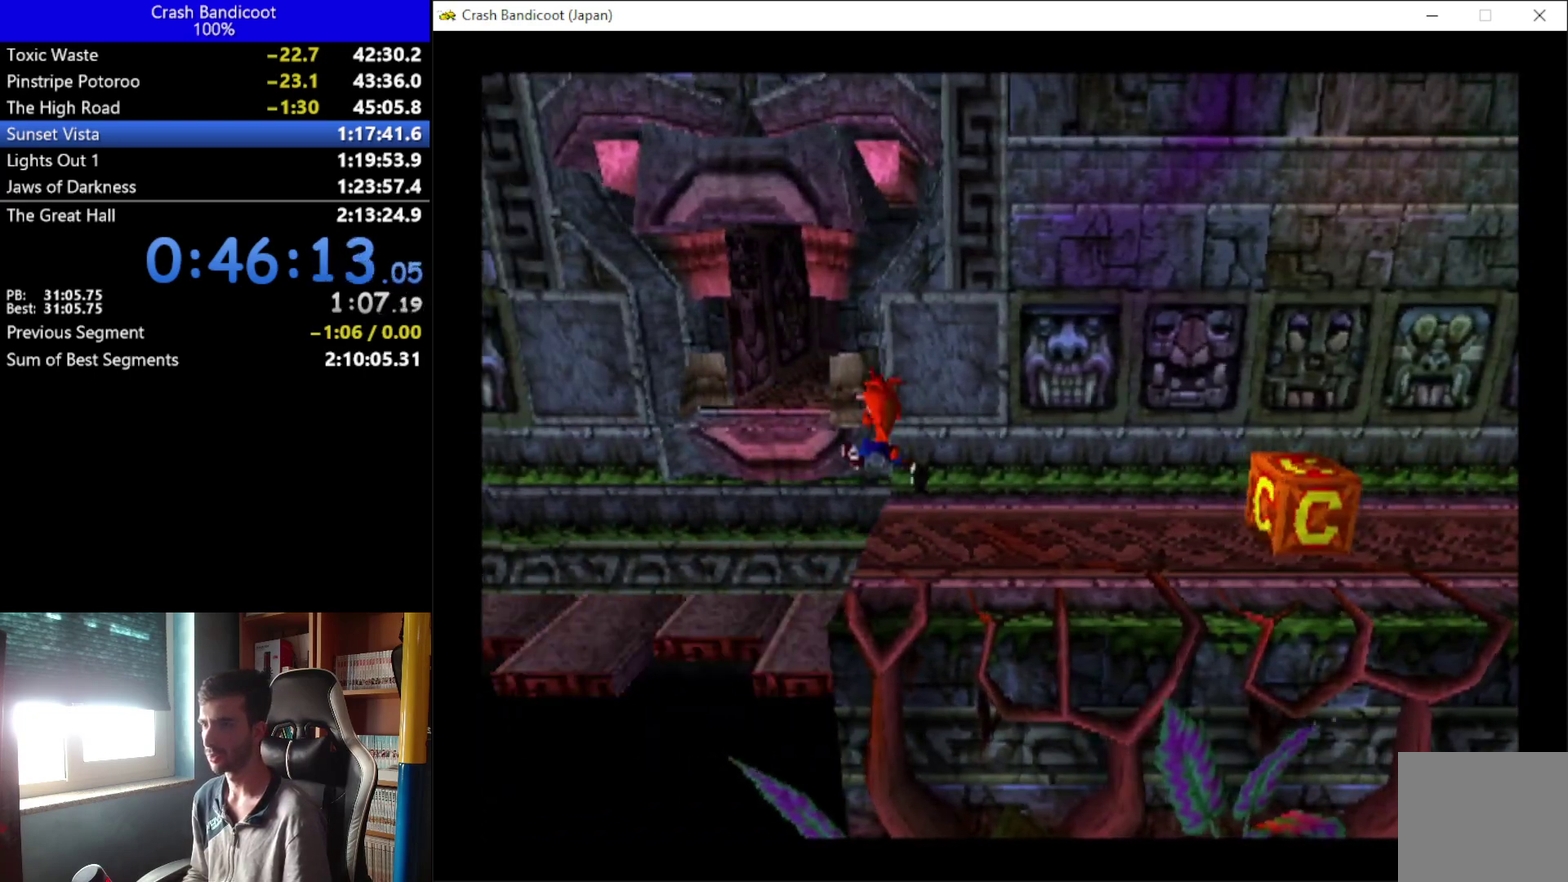
{"buttons": ["DPAD_UP"], "left_stick": "center", "events": [[333, "DPAD_LEFT", "up"], [400, "A", "up"]]}
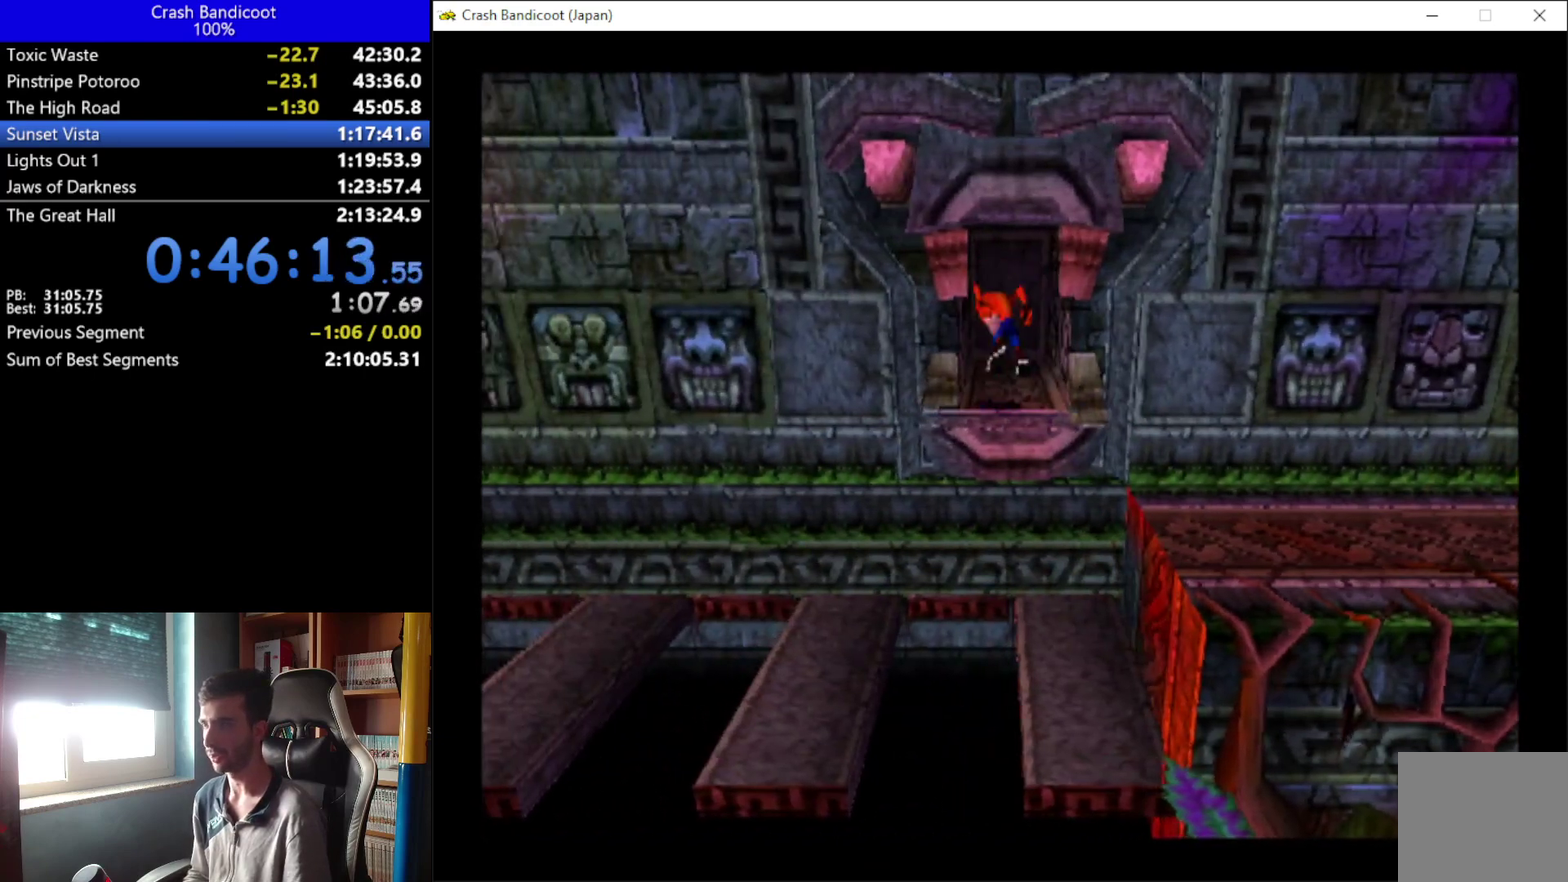
{"buttons": ["DPAD_UP"], "left_stick": "center", "events": []}